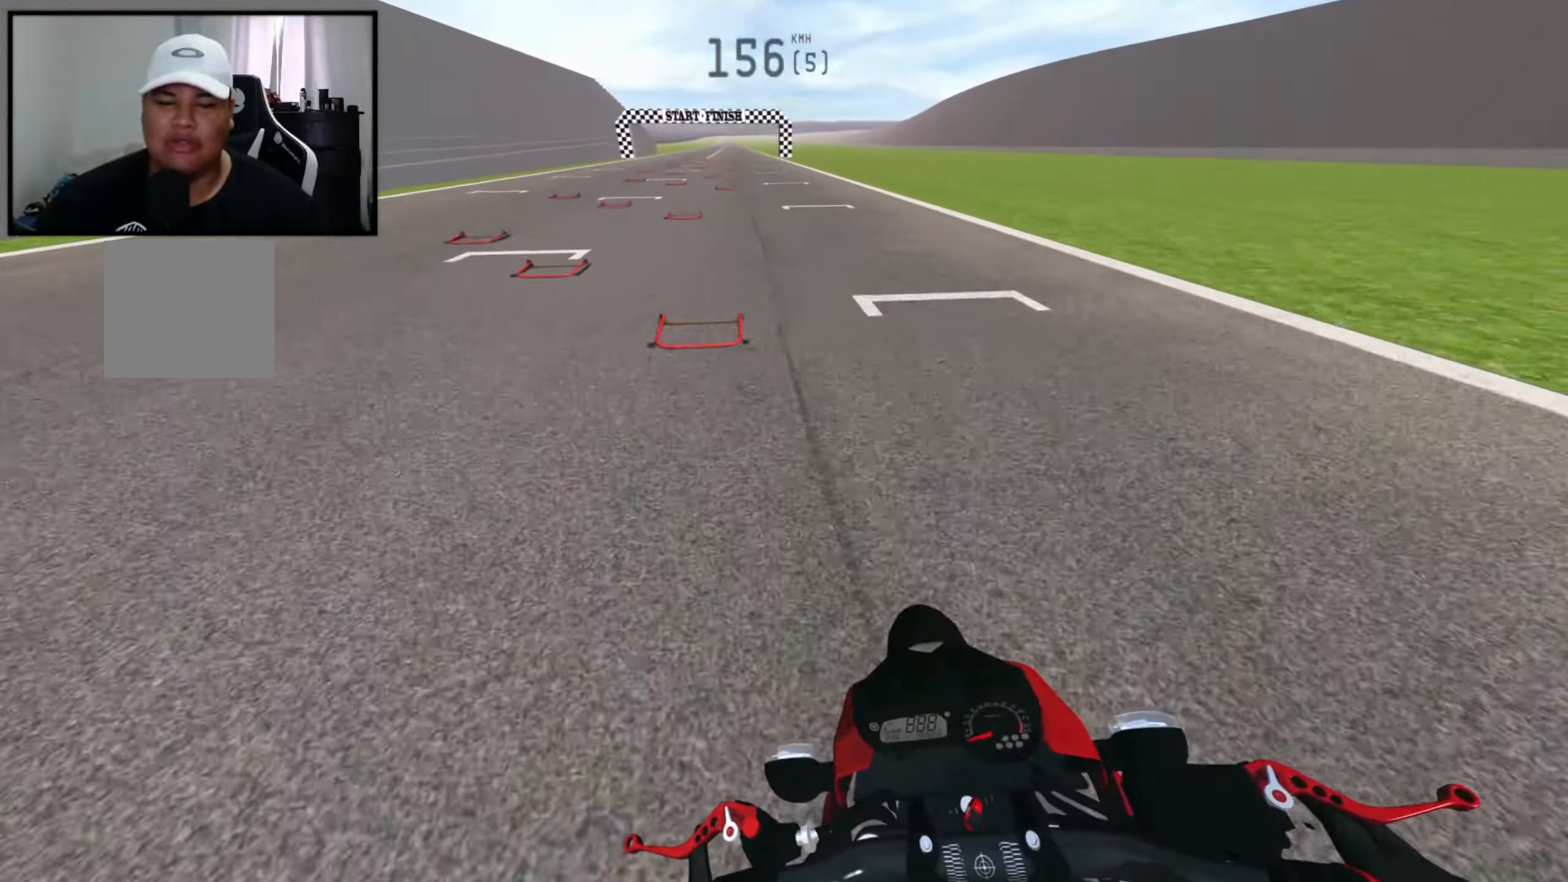
Gameplay with a controller (Xbox layout); each line is a JSON object with the inputs held at the frame after it. "events" lists button and stick changes between this image and that frame as [ms after this image, input, new state], when the widget could be followed in between.
{"buttons": ["R2"], "left_stick": "right", "right_stick": "down", "events": [[284, "R2", "down"], [300, "X", "down"], [350, "left_stick", "center"], [434, "right_stick", "down"], [450, "X", "up"], [450, "left_stick", "right"]]}
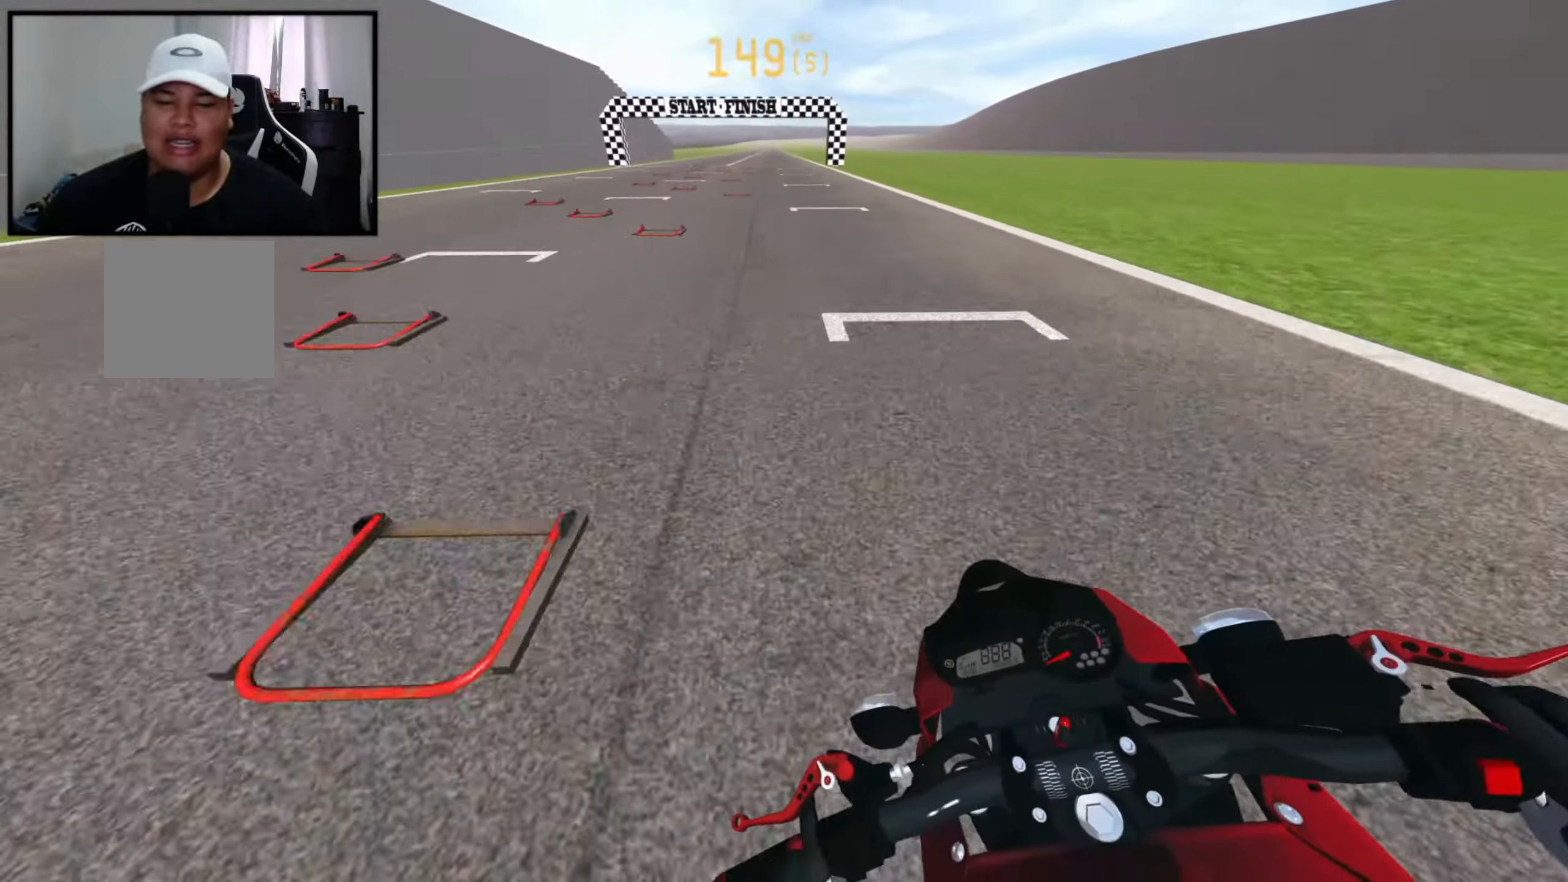
{"buttons": ["R2"], "left_stick": "center", "right_stick": "center", "events": [[67, "left_stick", "center"], [117, "right_stick", "center"]]}
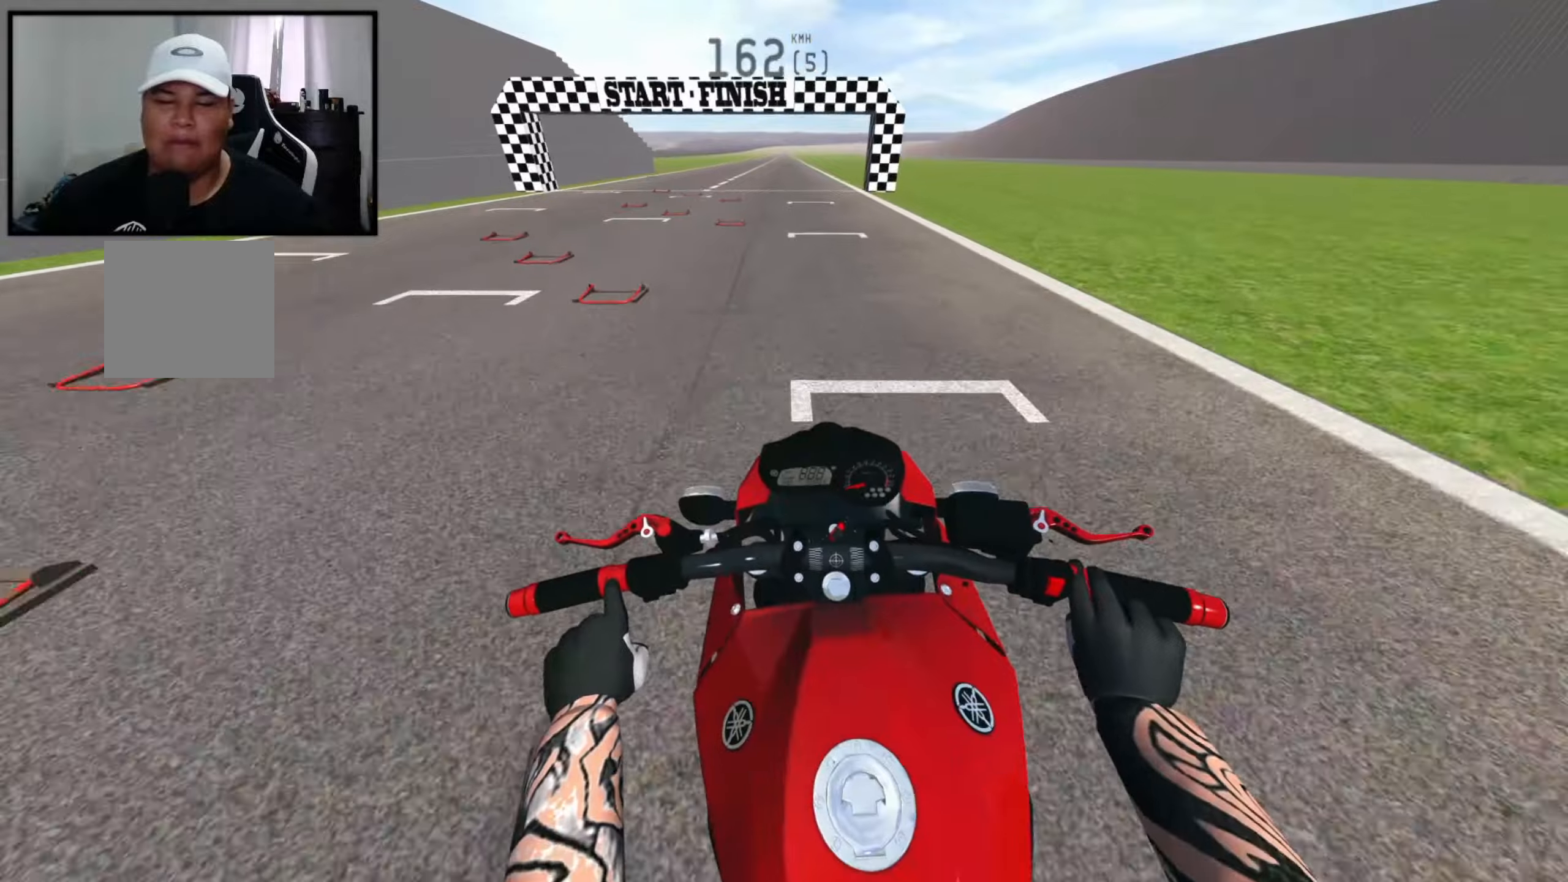
{"buttons": [], "left_stick": "center", "right_stick": "center", "events": [[133, "R2", "up"]]}
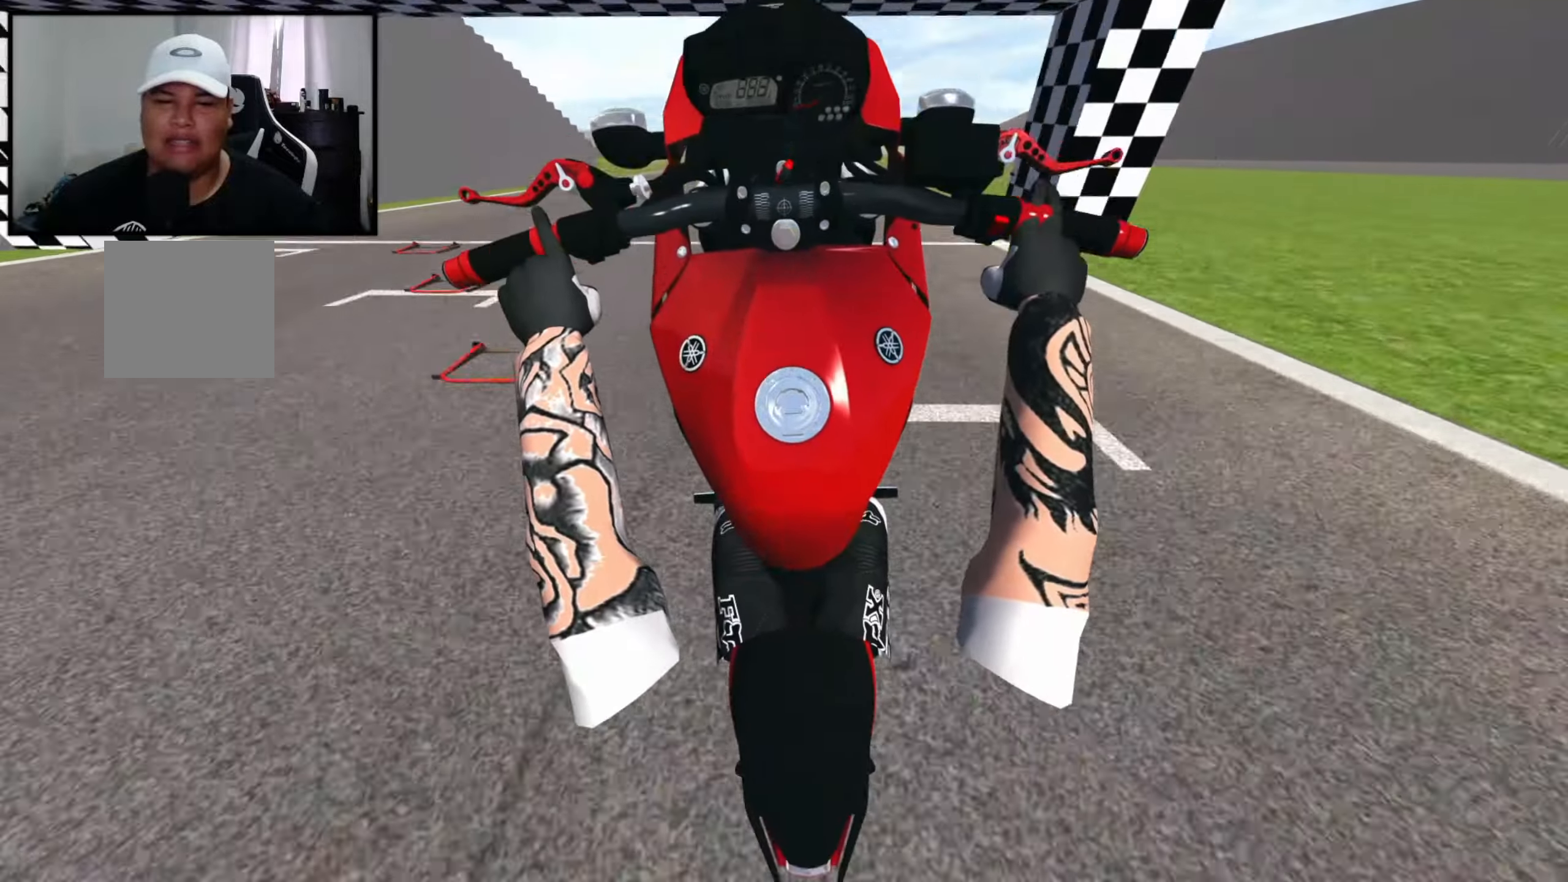
{"buttons": ["X"], "left_stick": "center", "right_stick": "center", "events": [[100, "X", "down"], [283, "L2", "down"], [416, "L2", "up"]]}
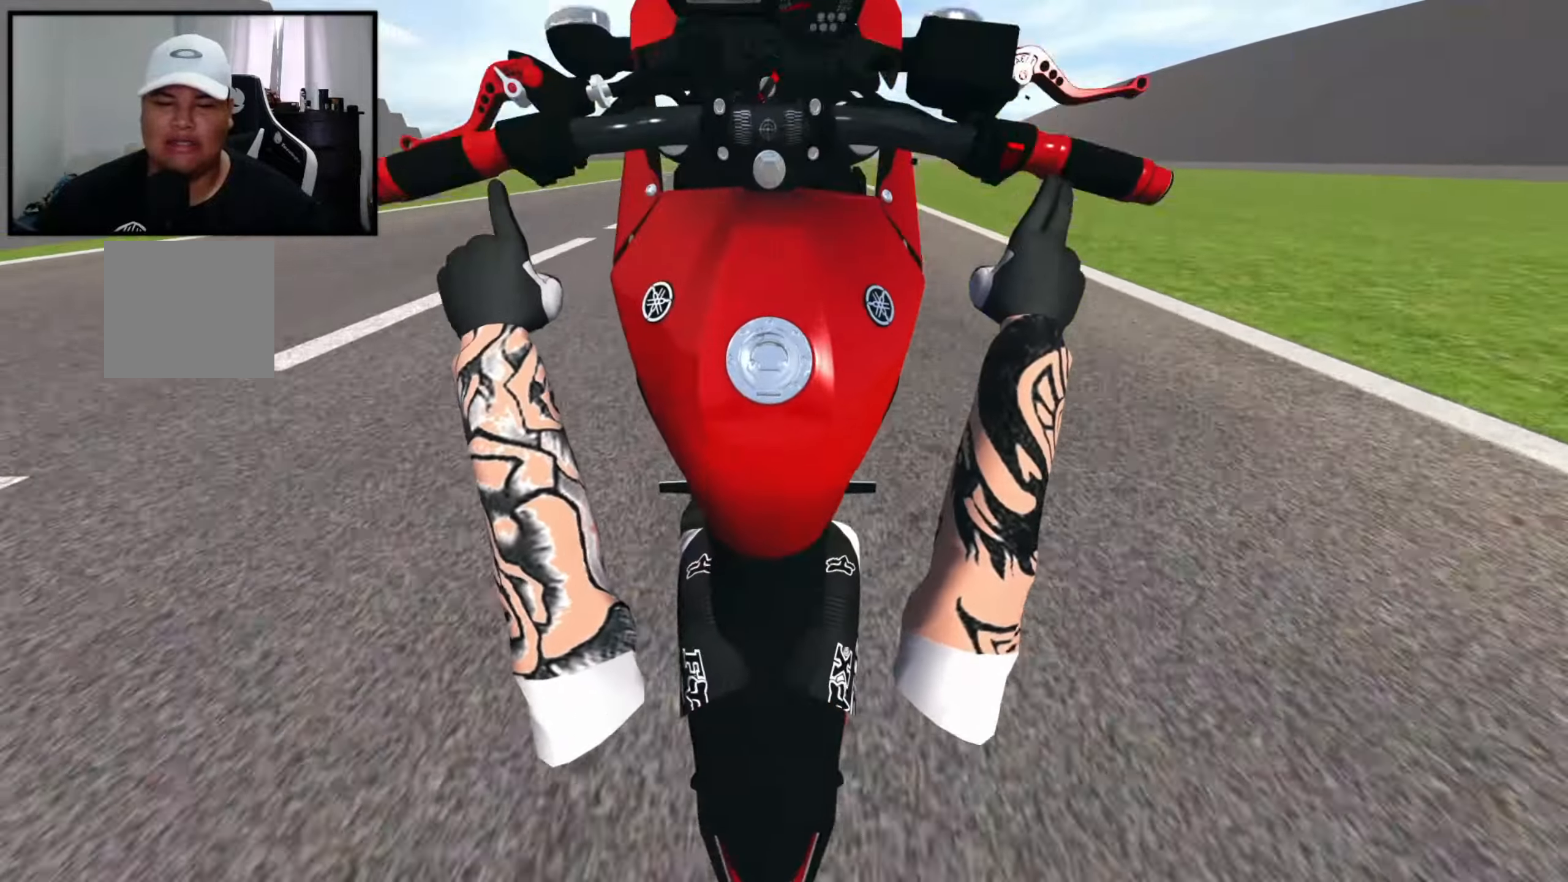
{"buttons": ["R2"], "left_stick": "center", "right_stick": "center", "events": [[200, "R2", "down"], [233, "X", "up"]]}
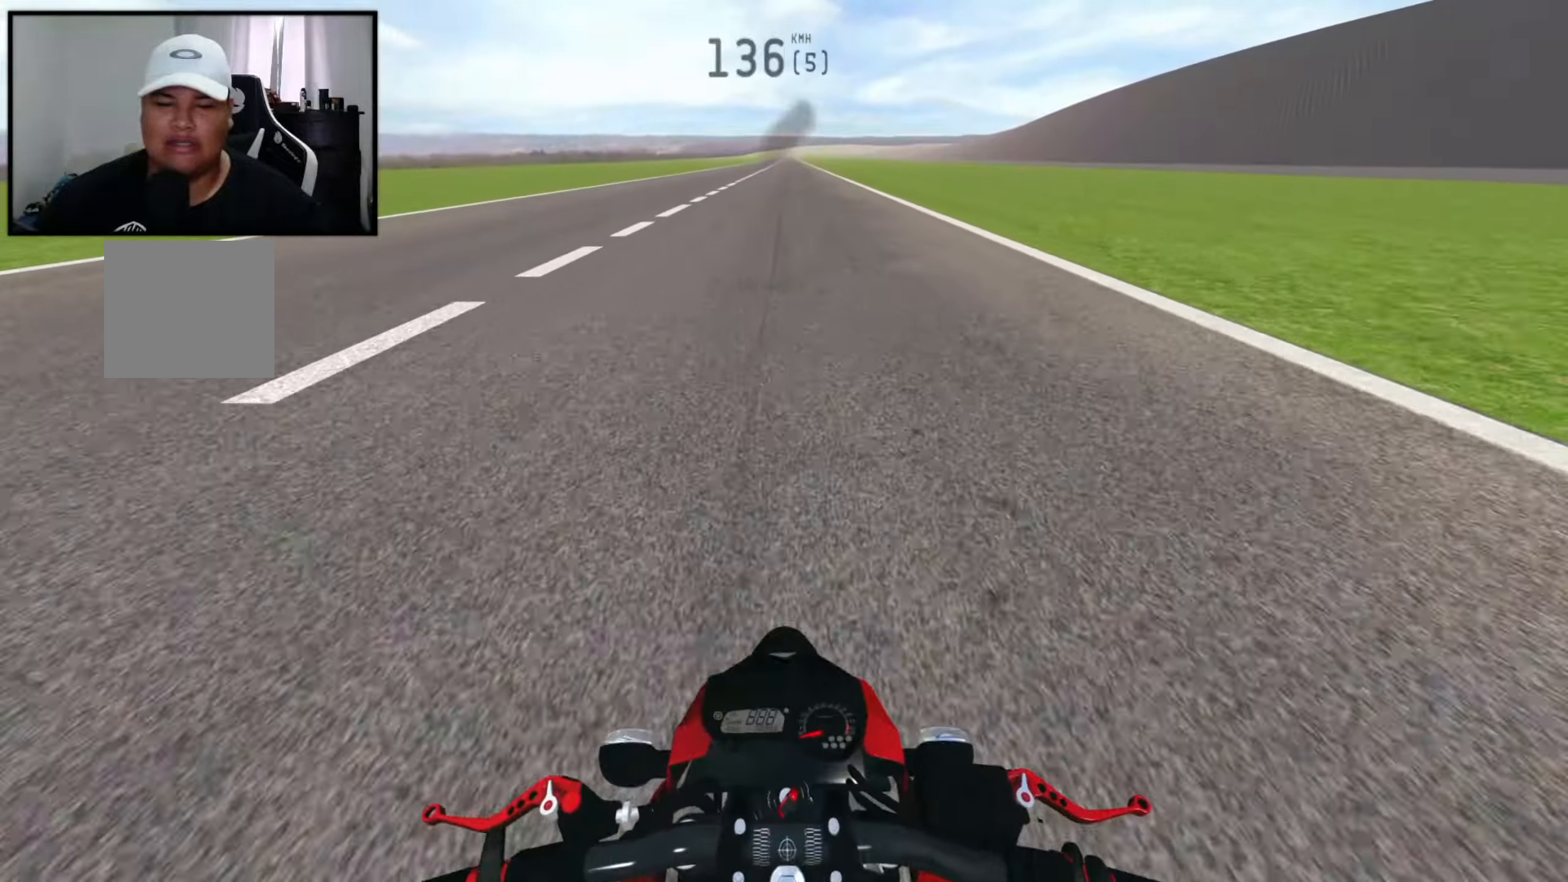
{"buttons": ["R2"], "left_stick": "right", "right_stick": "center", "events": [[66, "left_stick", "right"], [316, "Y", "down"], [416, "Y", "up"]]}
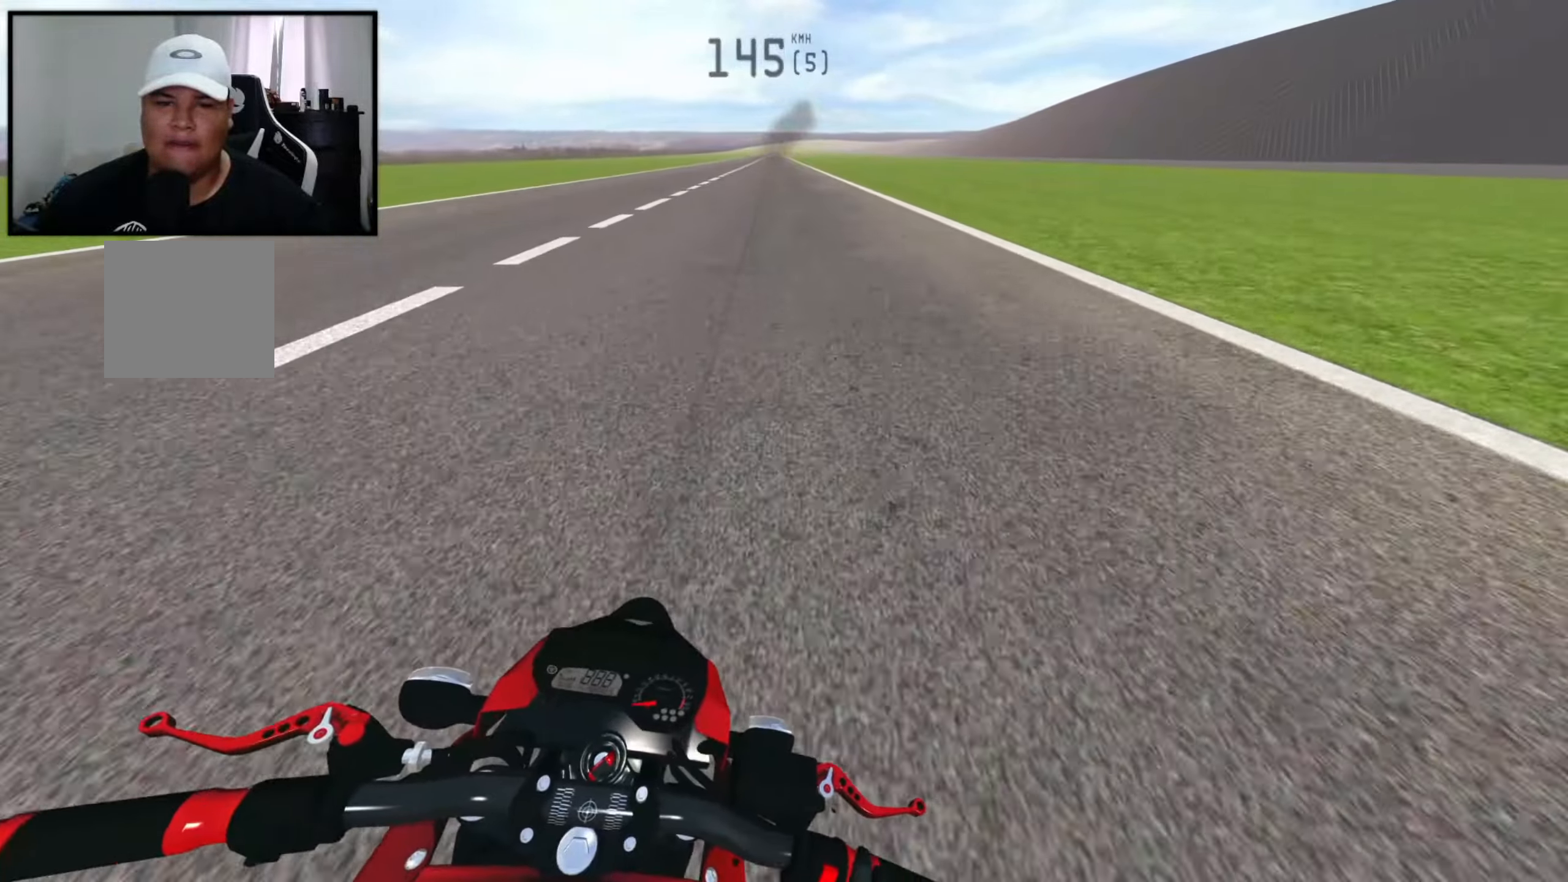
{"buttons": ["R2"], "left_stick": "right", "right_stick": "center", "events": [[216, "left_stick", "center"], [350, "left_stick", "right"]]}
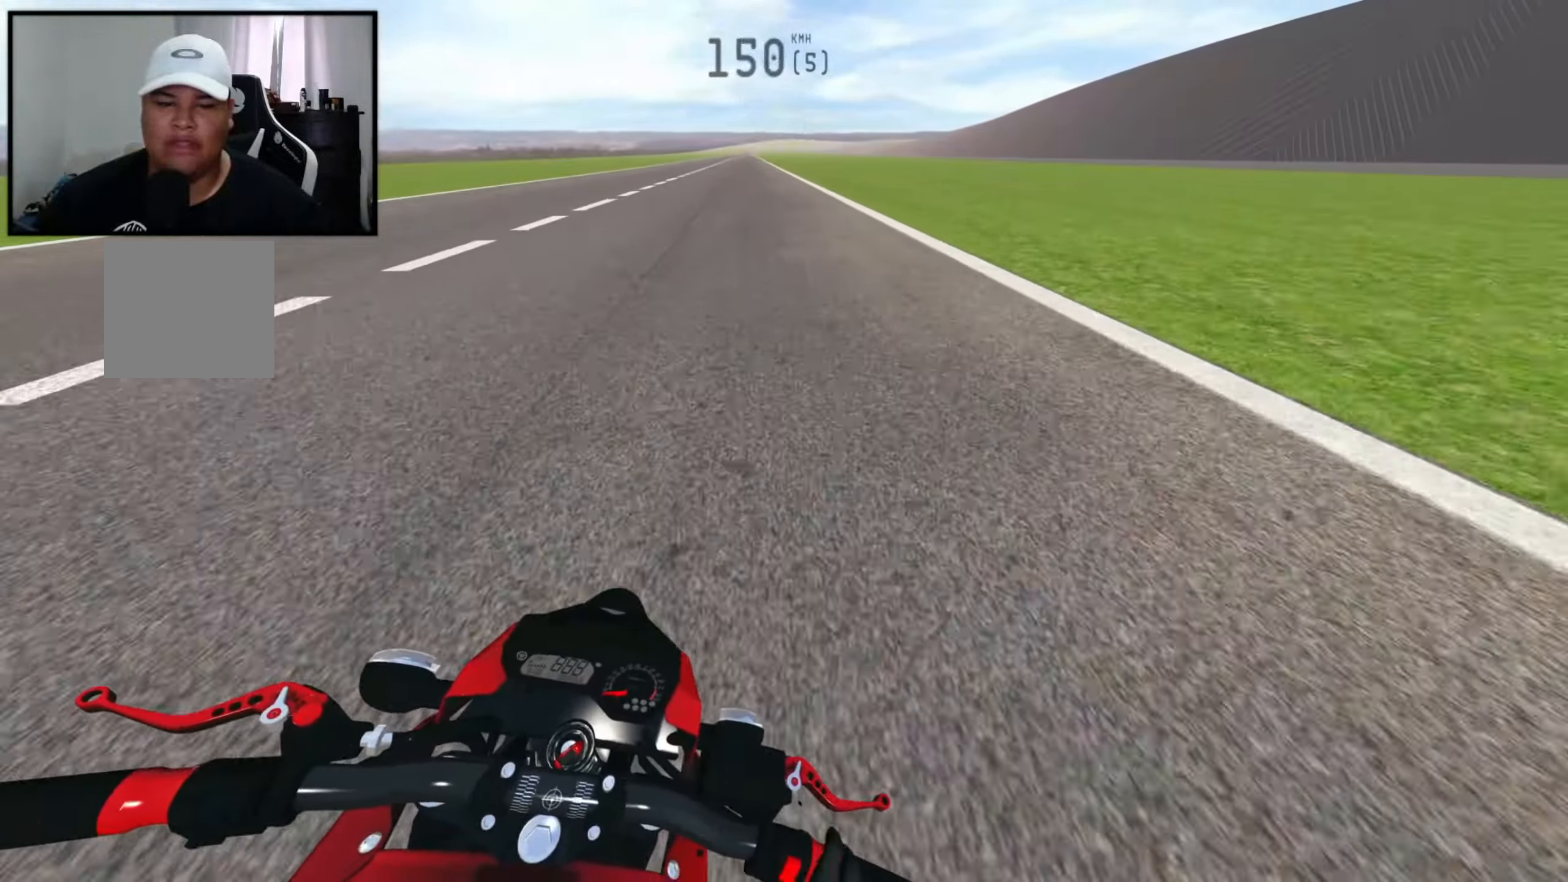
{"buttons": [], "left_stick": "left", "right_stick": "center", "events": [[33, "R2", "up"], [33, "left_stick", "center"], [233, "left_stick", "left"]]}
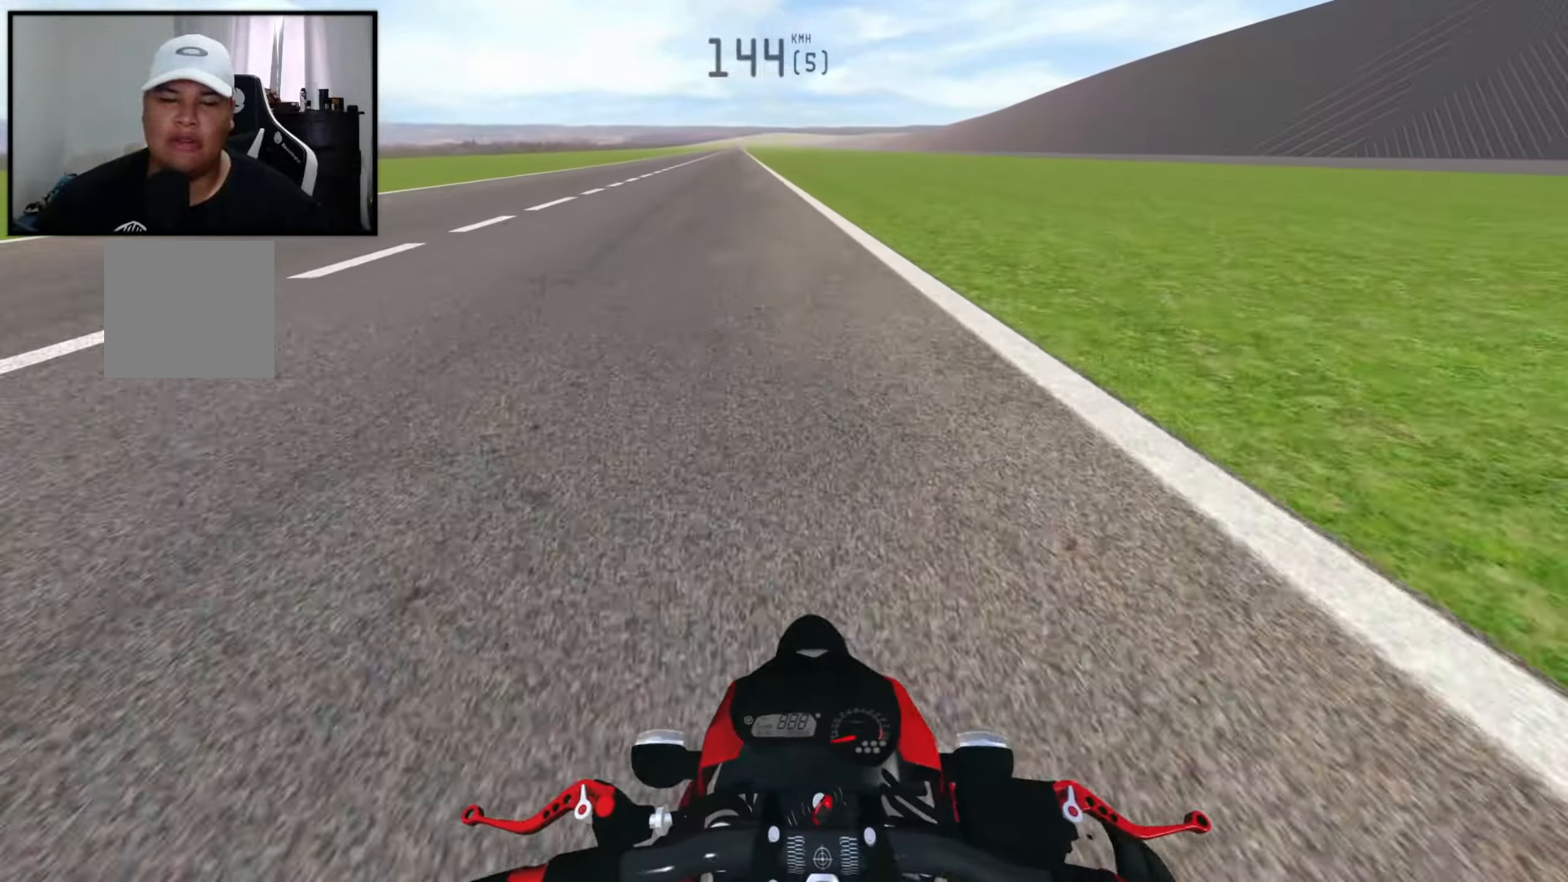
{"buttons": ["R2"], "left_stick": "right", "right_stick": "down", "events": [[250, "X", "down"], [283, "R2", "down"], [300, "left_stick", "right"], [450, "right_stick", "down"], [466, "X", "up"]]}
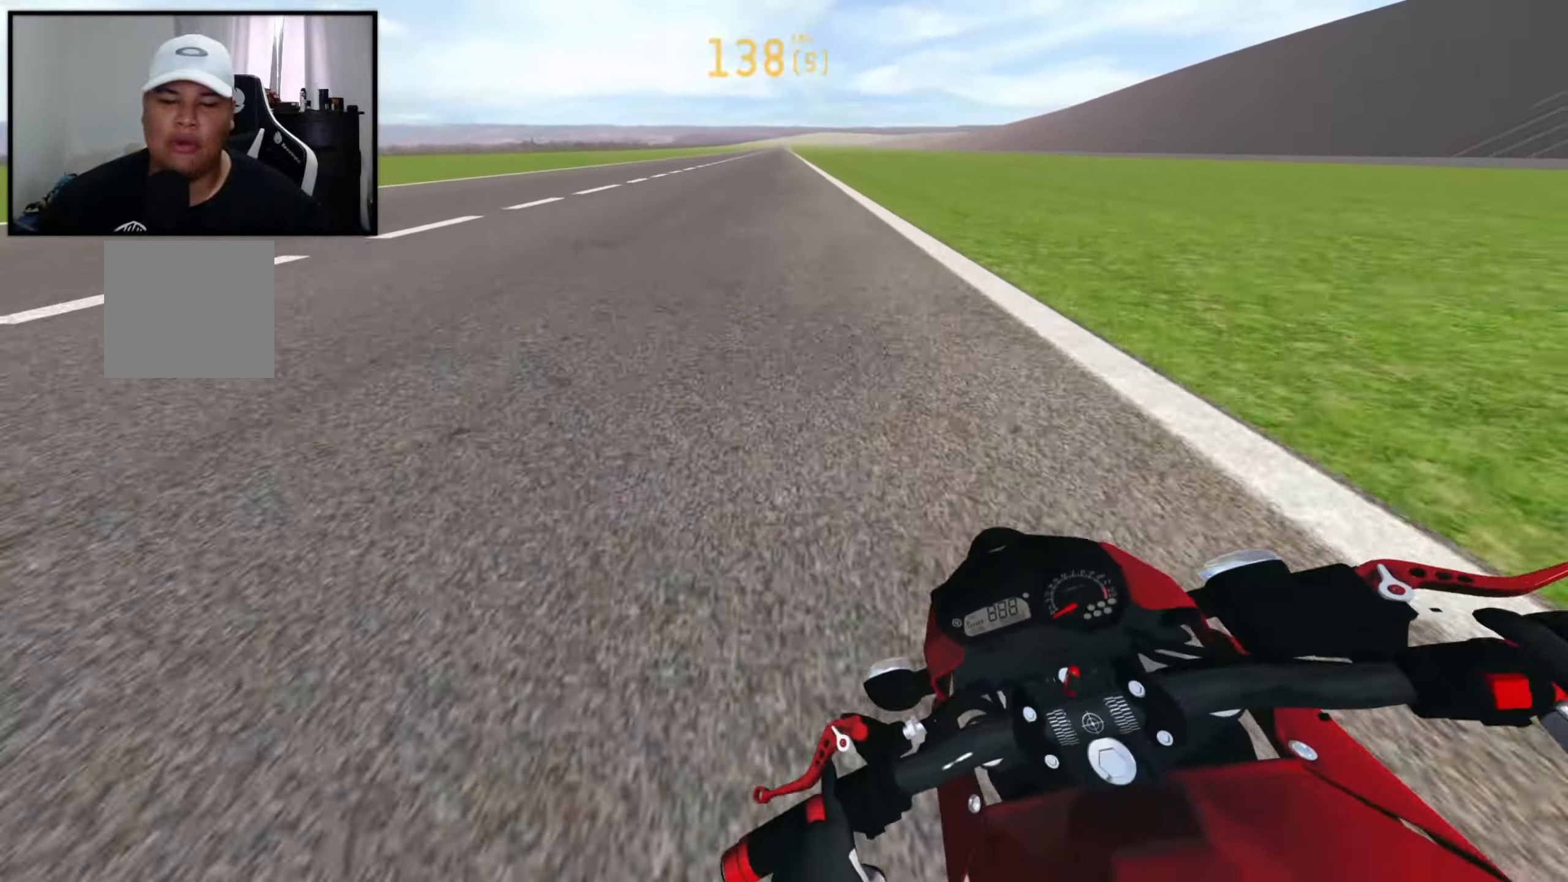
{"buttons": ["R2"], "left_stick": "center", "right_stick": "center", "events": [[166, "right_stick", "center"], [316, "left_stick", "center"]]}
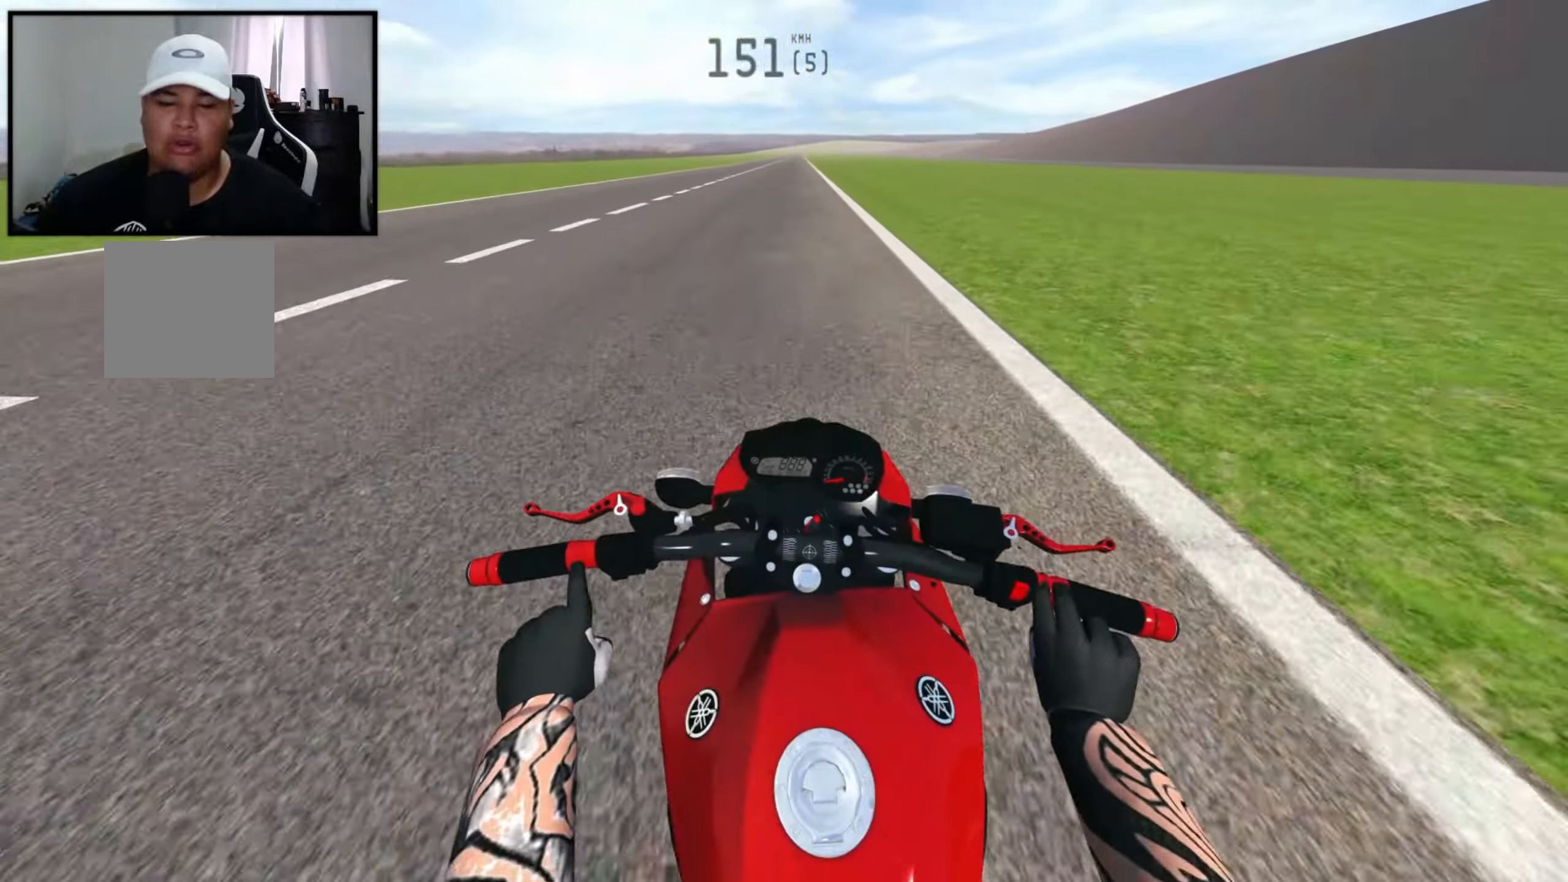
{"buttons": [], "left_stick": "center", "right_stick": "center", "events": [[83, "R2", "up"]]}
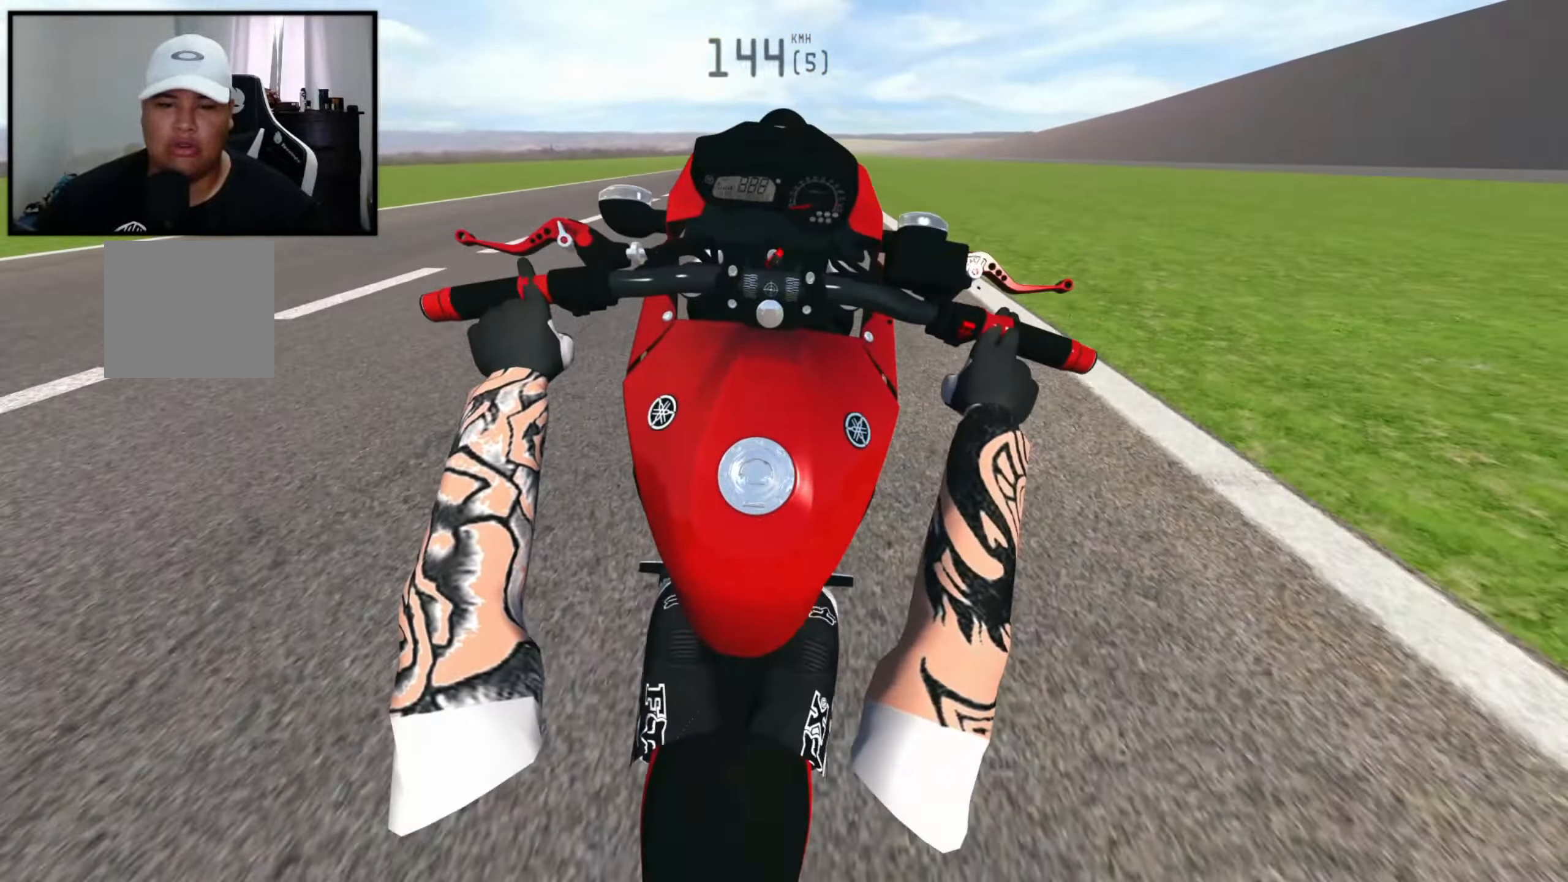
{"buttons": [], "left_stick": "center", "right_stick": "center", "events": [[150, "R2", "down"], [266, "R2", "up"], [383, "R2", "down"], [483, "R2", "up"]]}
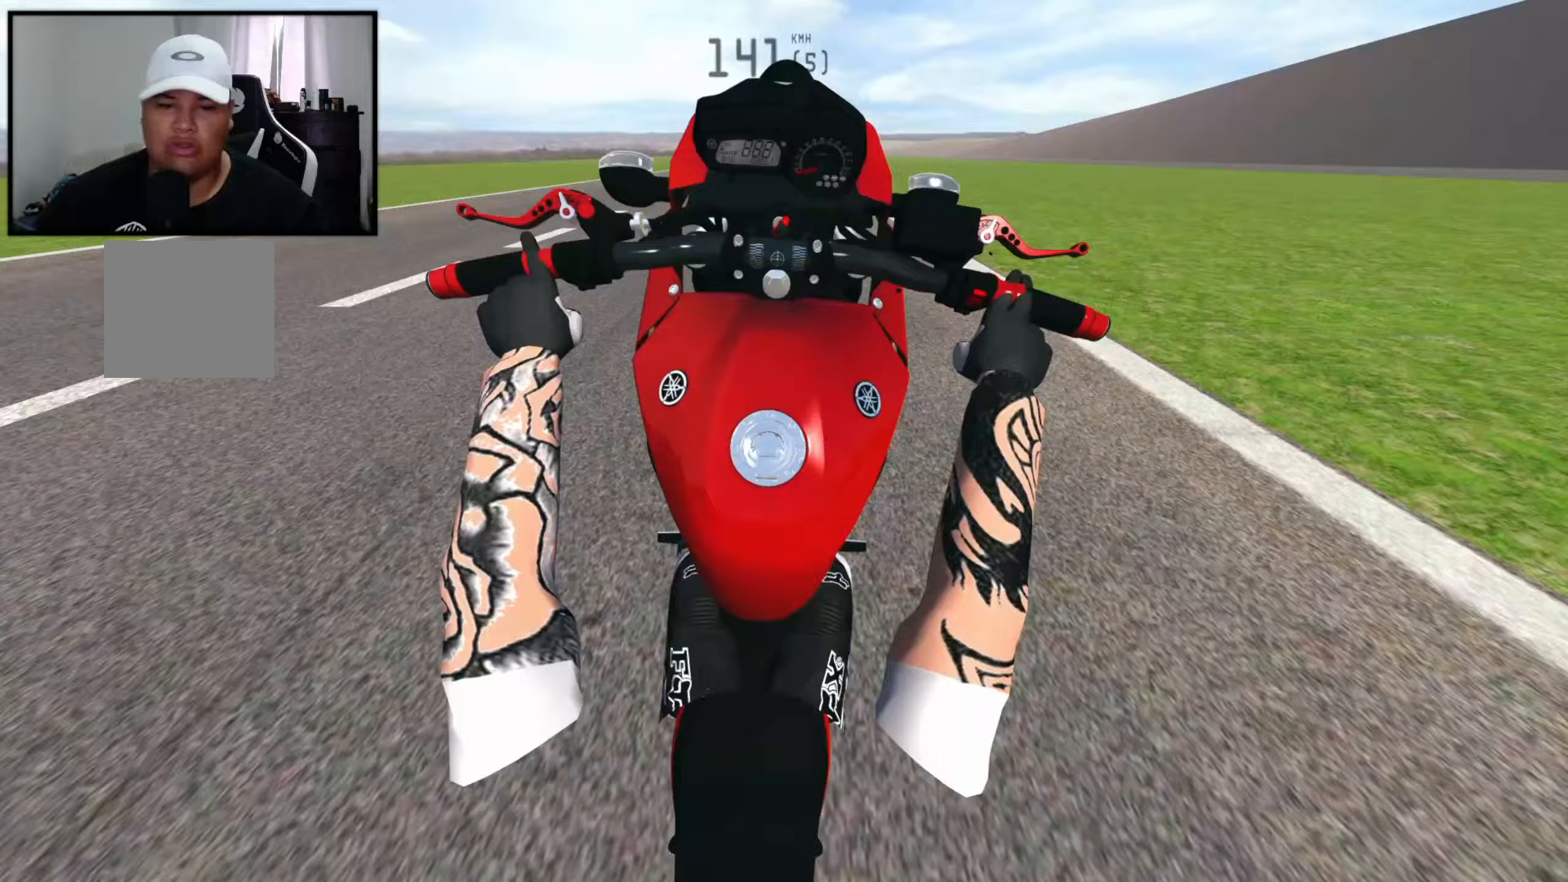
{"buttons": ["X"], "left_stick": "center", "right_stick": "center", "events": [[400, "X", "down"]]}
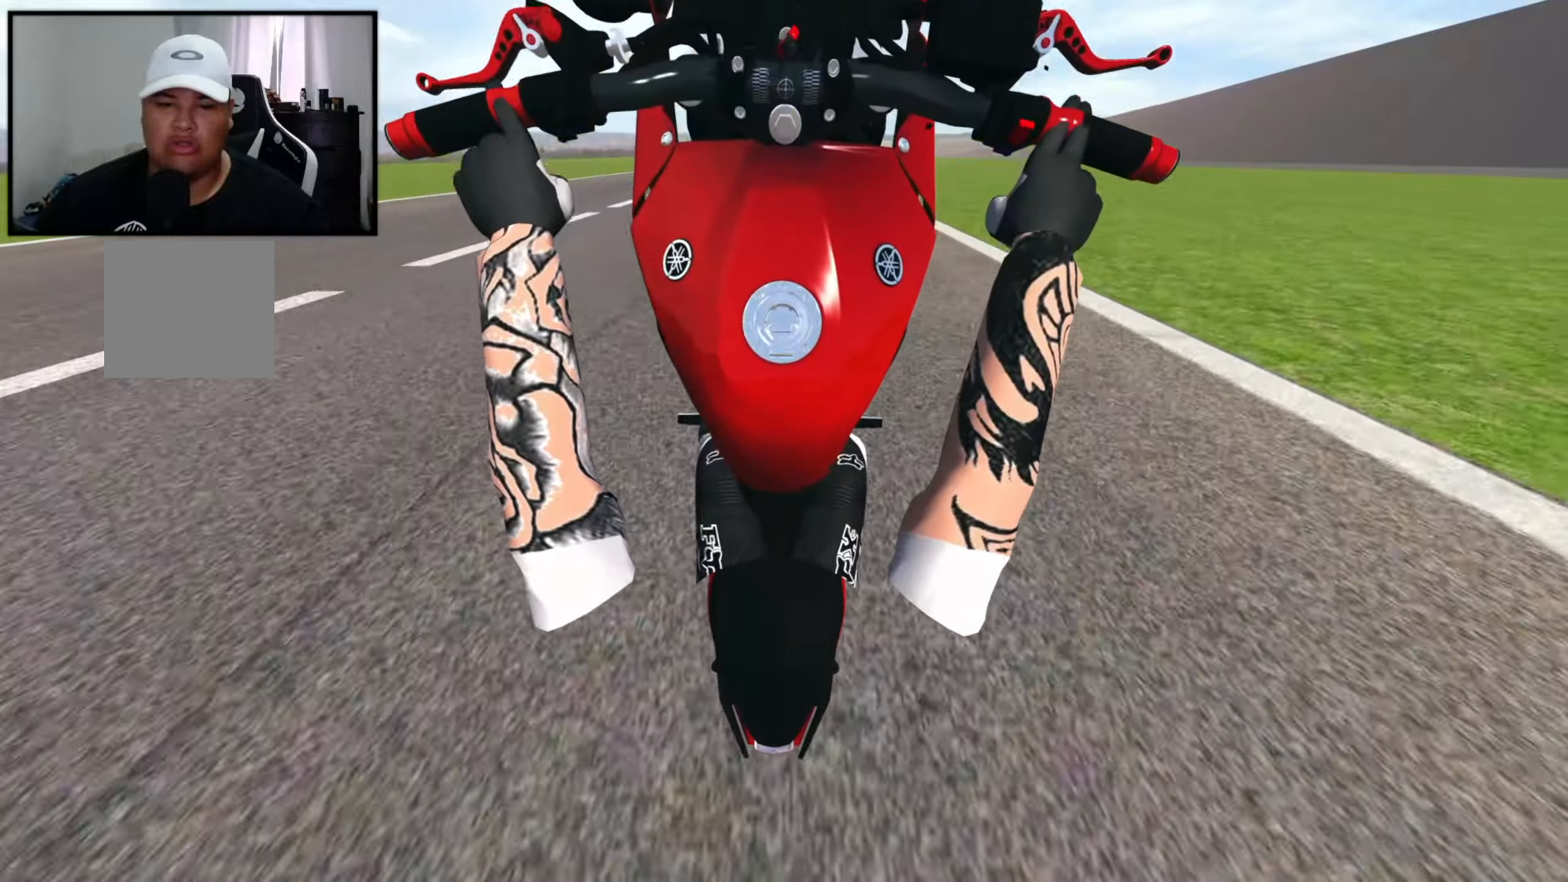
{"buttons": ["X"], "left_stick": "center", "right_stick": "center", "events": [[200, "L2", "down"], [317, "L2", "up"]]}
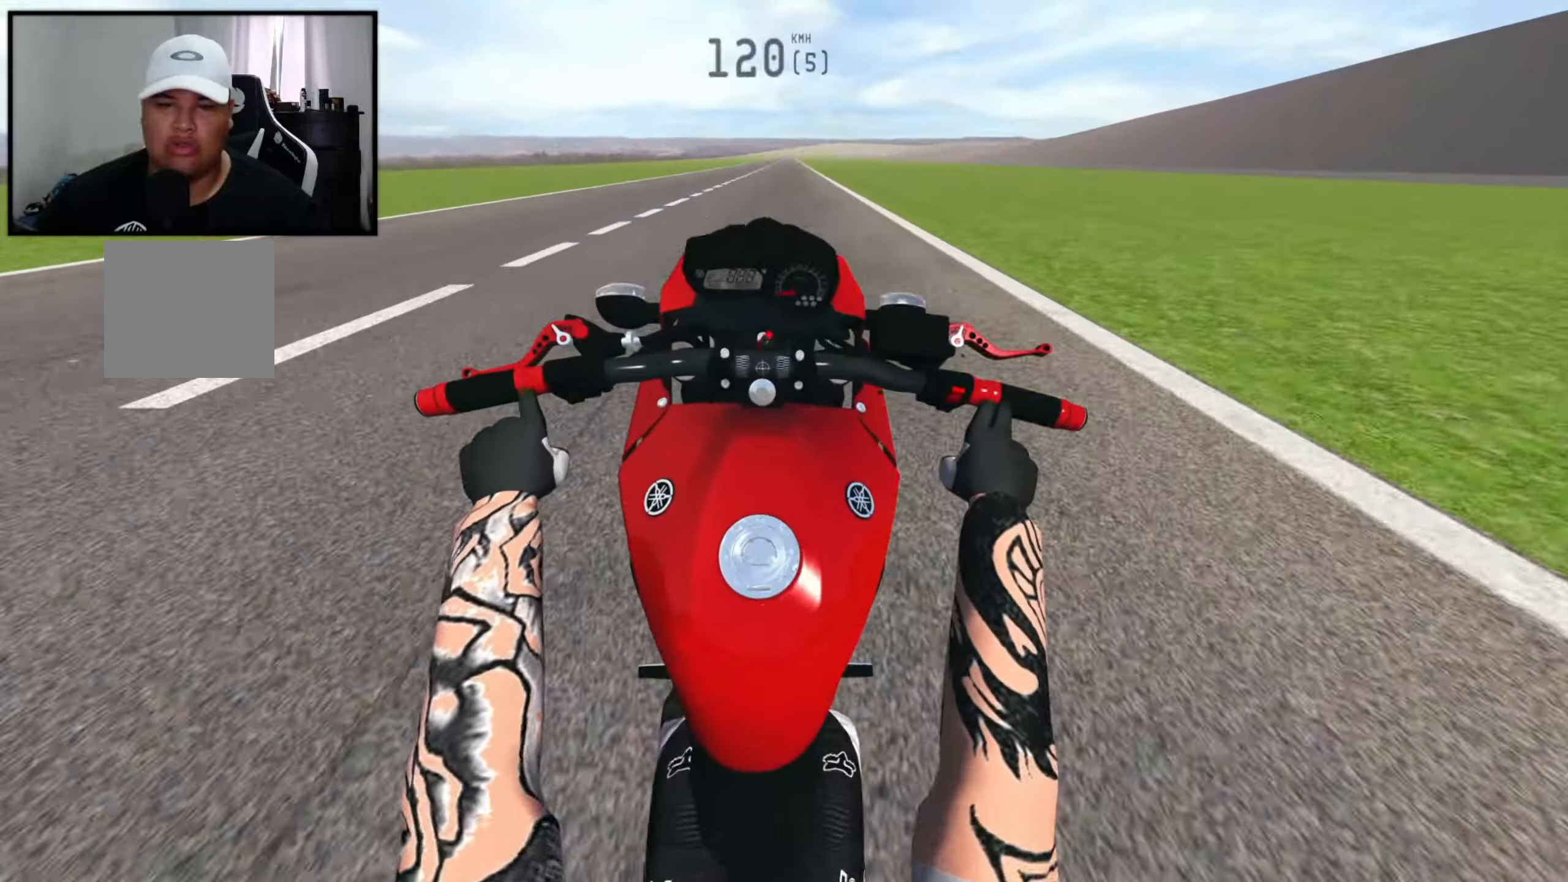
{"buttons": ["R2"], "left_stick": "center", "right_stick": "center", "events": [[67, "R2", "down"], [67, "X", "up"]]}
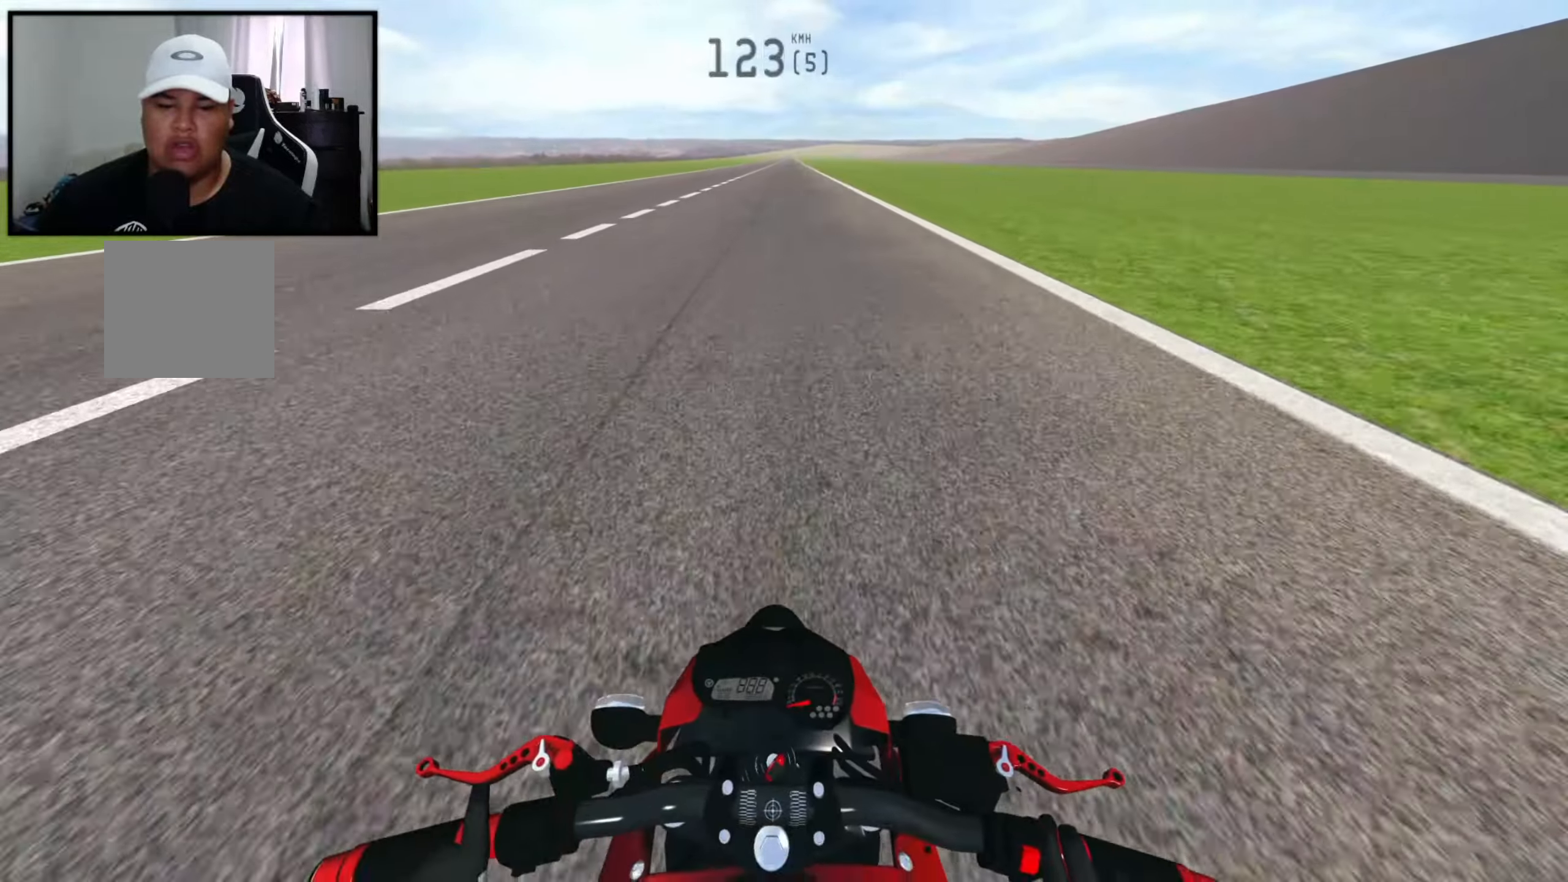
{"buttons": ["R2"], "left_stick": "center", "right_stick": "center", "events": [[50, "left_stick", "right"], [500, "left_stick", "center"]]}
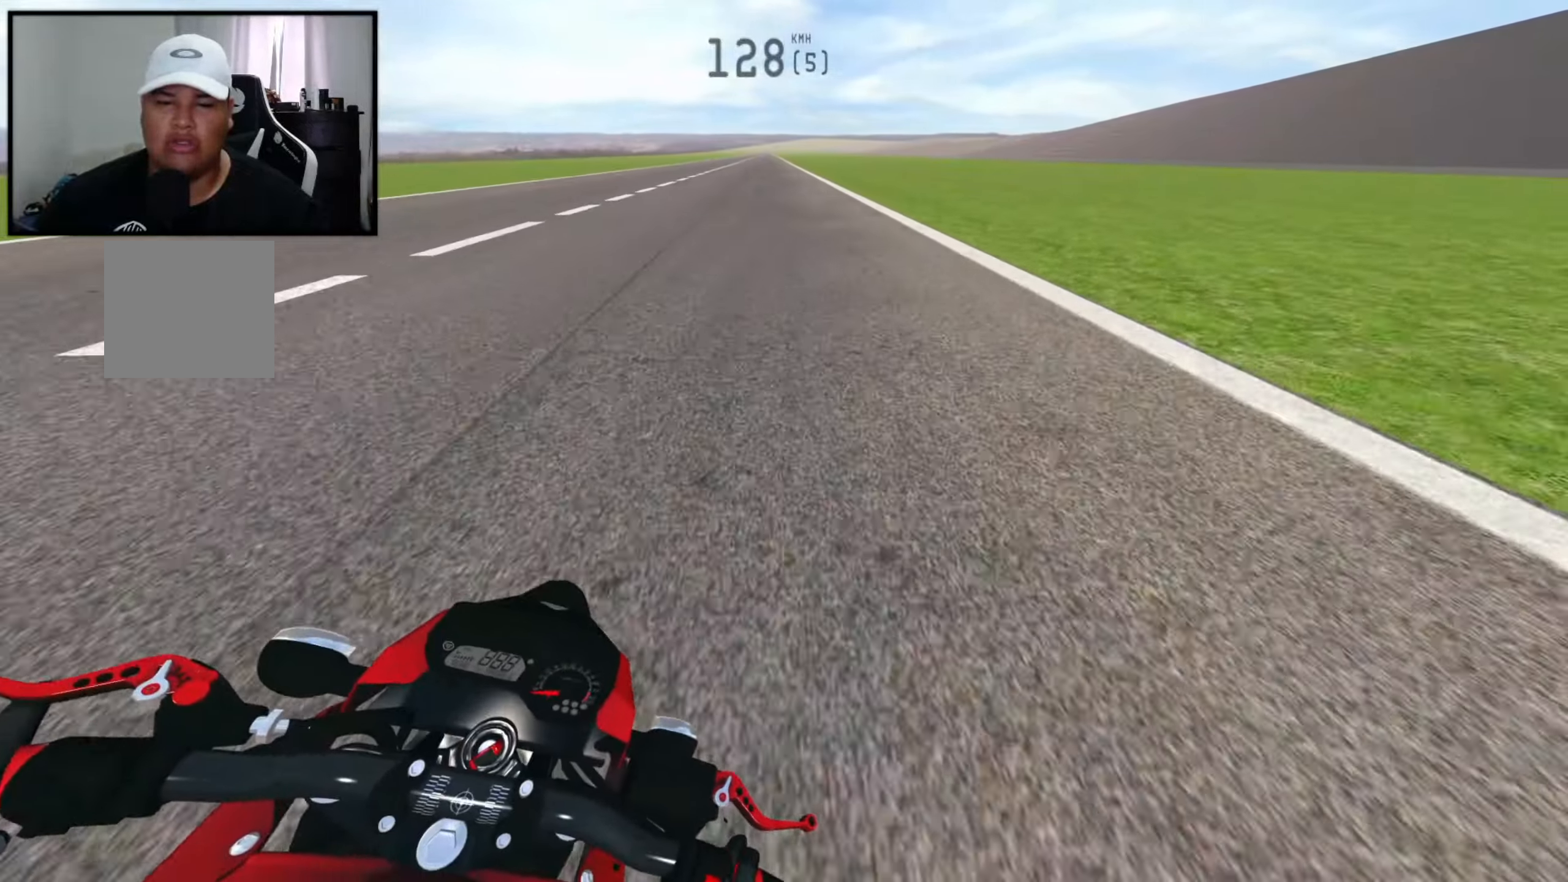
{"buttons": ["R2"], "left_stick": "right", "right_stick": "center", "events": [[100, "left_stick", "left"], [300, "left_stick", "center"], [433, "left_stick", "right"]]}
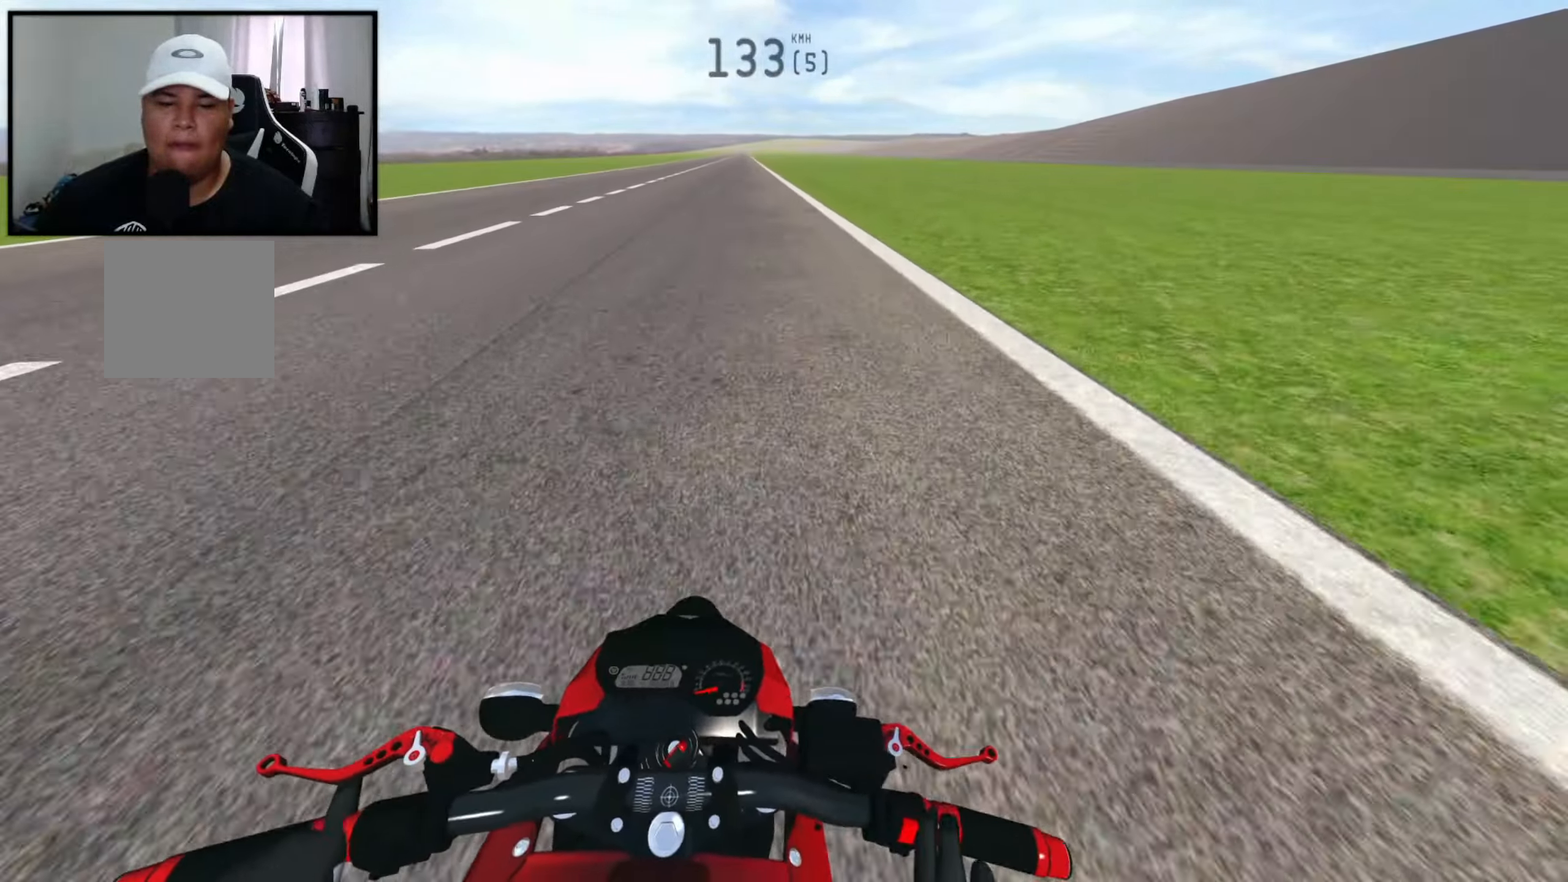
{"buttons": [], "left_stick": "left", "right_stick": "center", "events": [[83, "left_stick", "left"], [200, "R2", "up"]]}
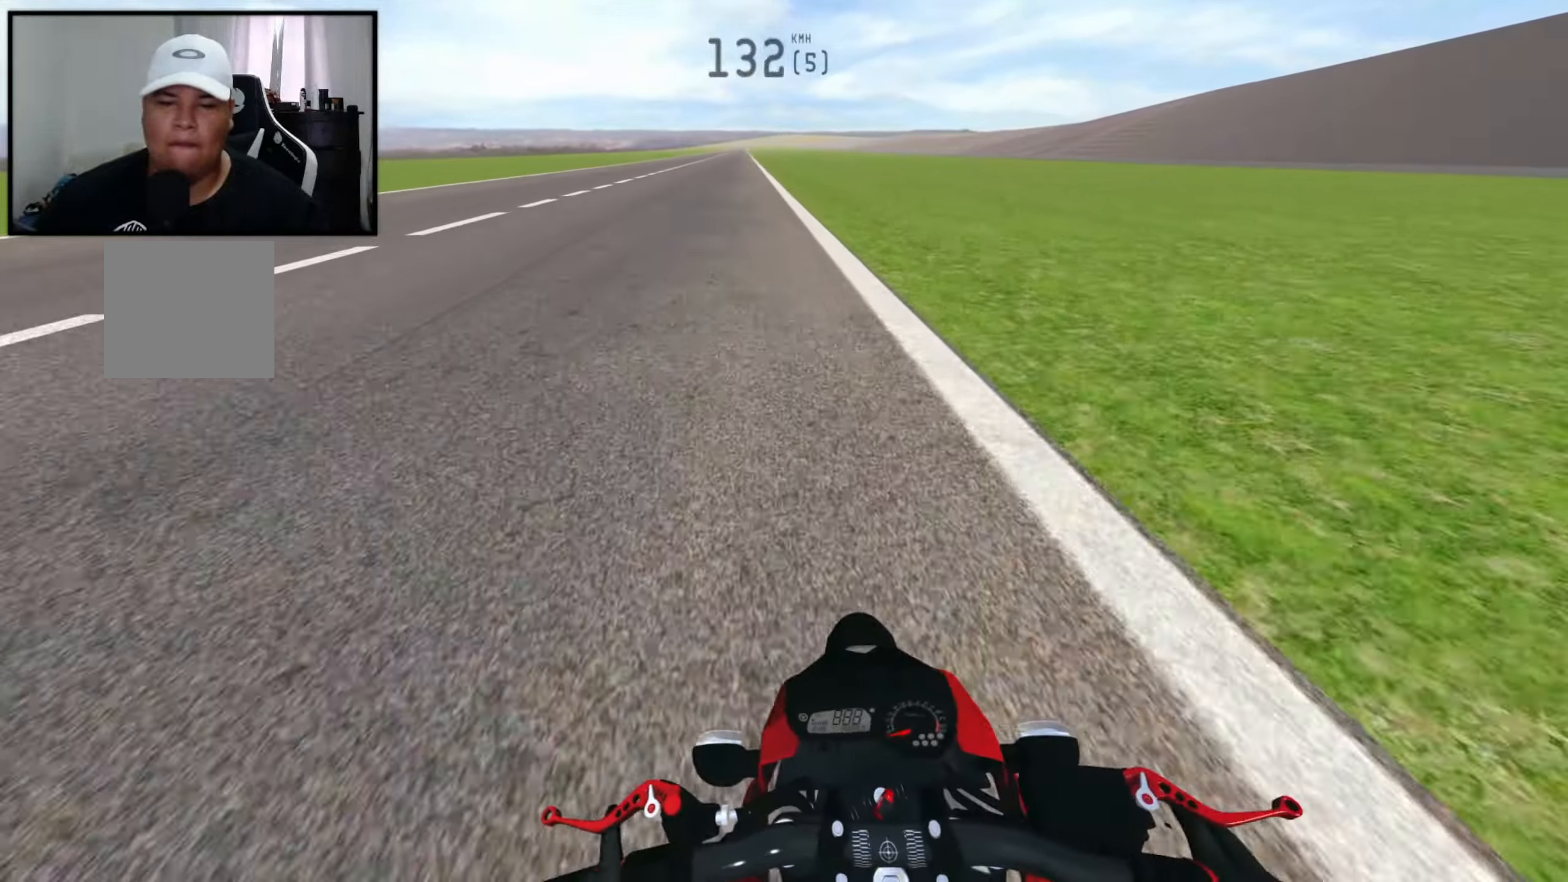
{"buttons": ["R2"], "left_stick": "center", "right_stick": "center", "events": [[83, "left_stick", "center"], [100, "R2", "down"], [100, "X", "down"], [167, "left_stick", "right"], [200, "right_stick", "down"], [233, "X", "up"], [317, "left_stick", "center"], [367, "right_stick", "center"]]}
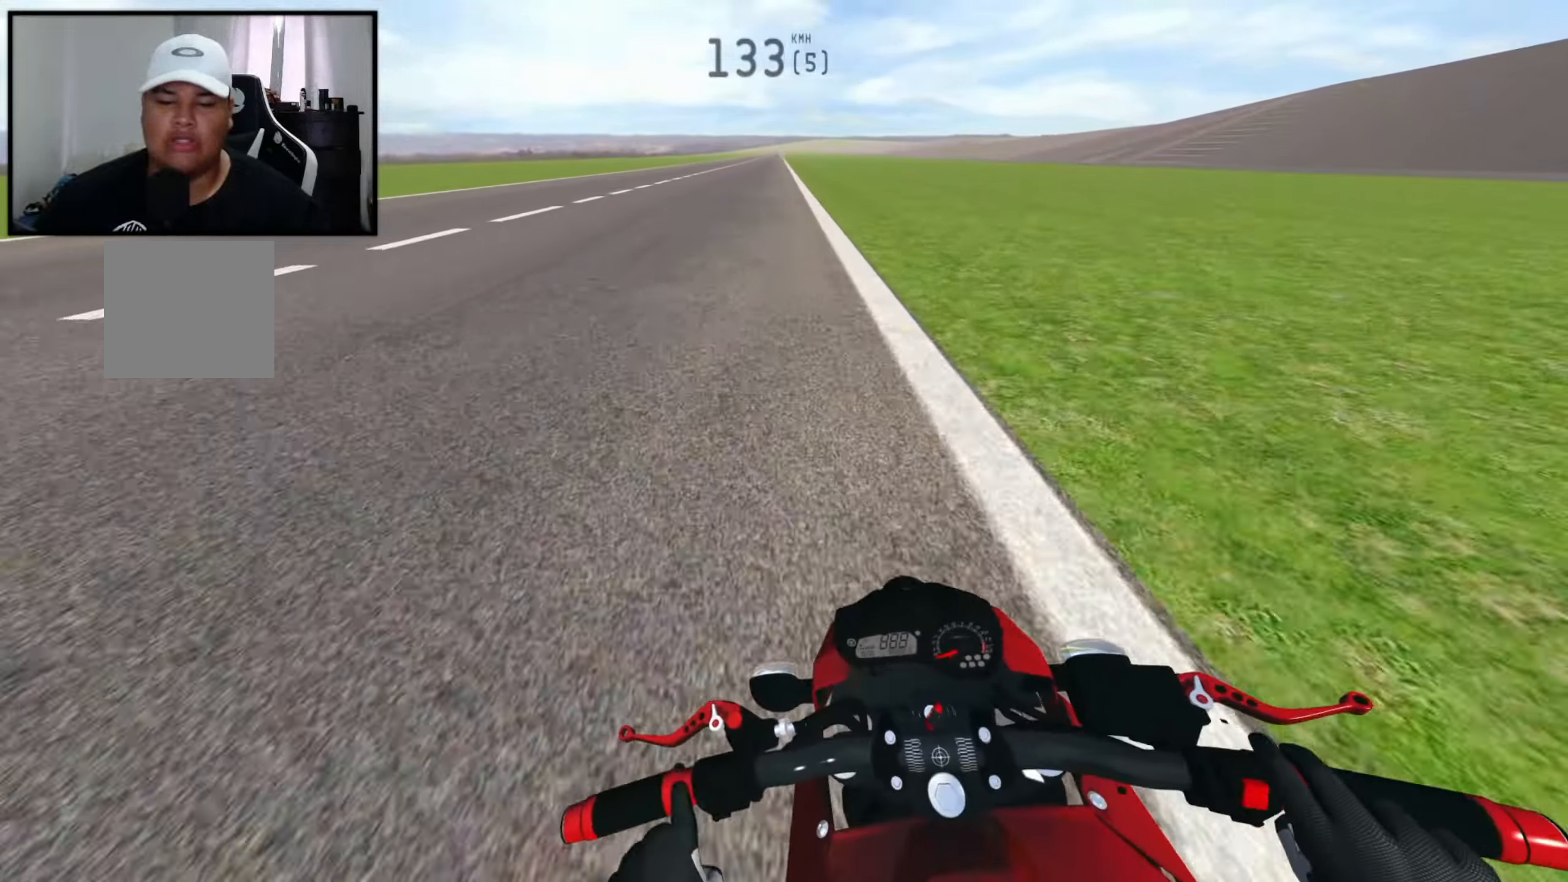
{"buttons": ["R2"], "left_stick": "center", "right_stick": "center", "events": [[83, "left_stick", "right"], [200, "left_stick", "center"]]}
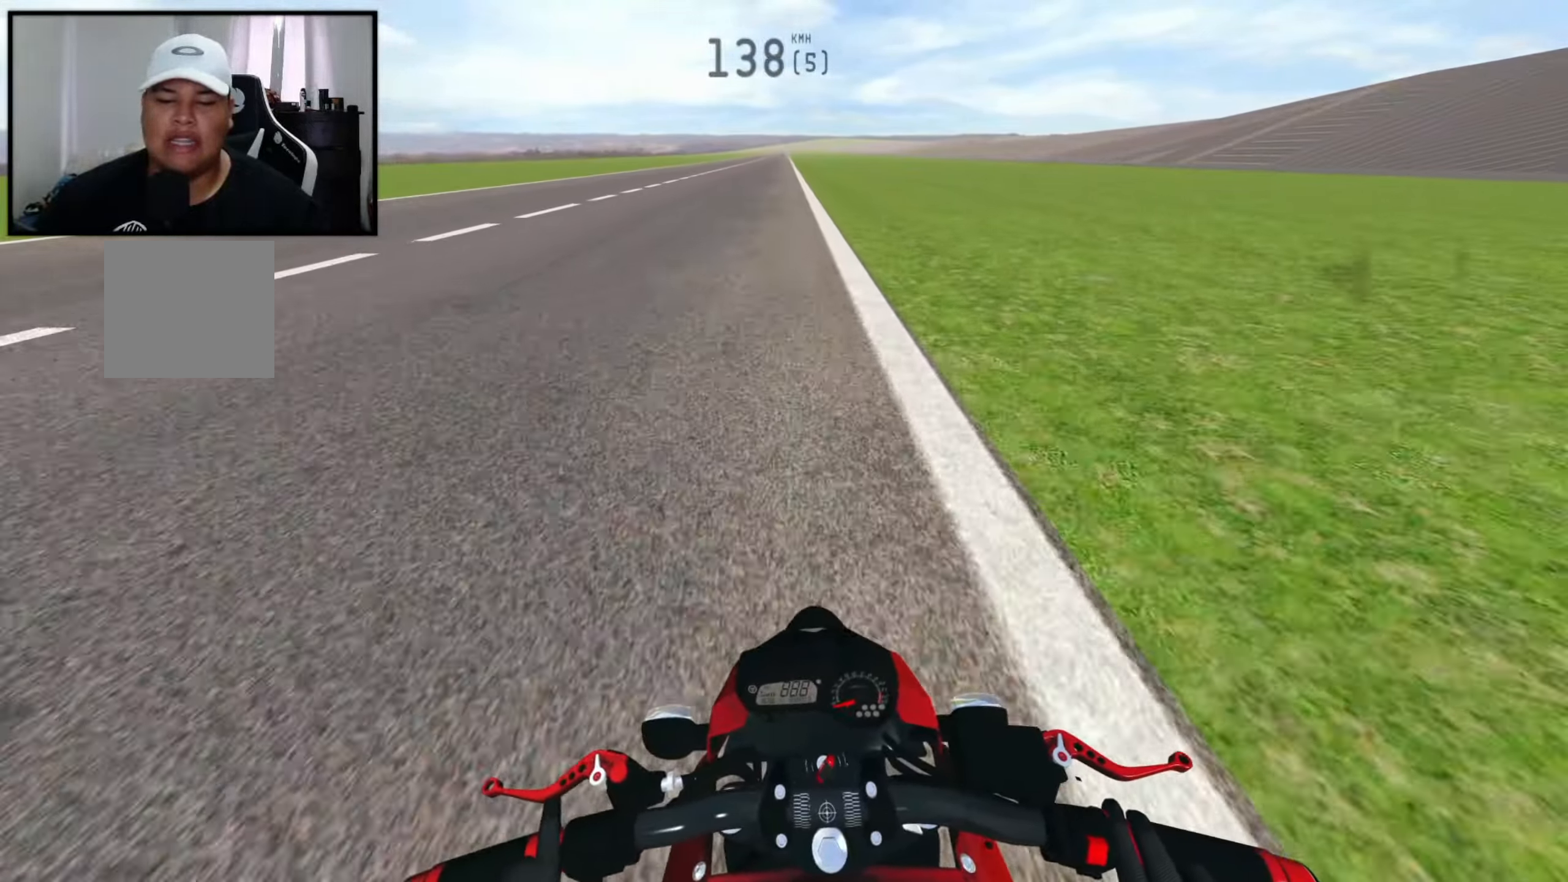
{"buttons": ["Y", "R2"], "left_stick": "left", "right_stick": "center", "events": [[83, "R2", "up"], [117, "left_stick", "down-right"], [133, "R2", "down"], [133, "X", "down"], [183, "L1", "down"], [200, "left_stick", "left"], [267, "X", "up"], [283, "L1", "up"], [283, "R2", "up"], [300, "left_stick", "center"], [400, "left_stick", "left"], [483, "R2", "down"], [483, "Y", "down"]]}
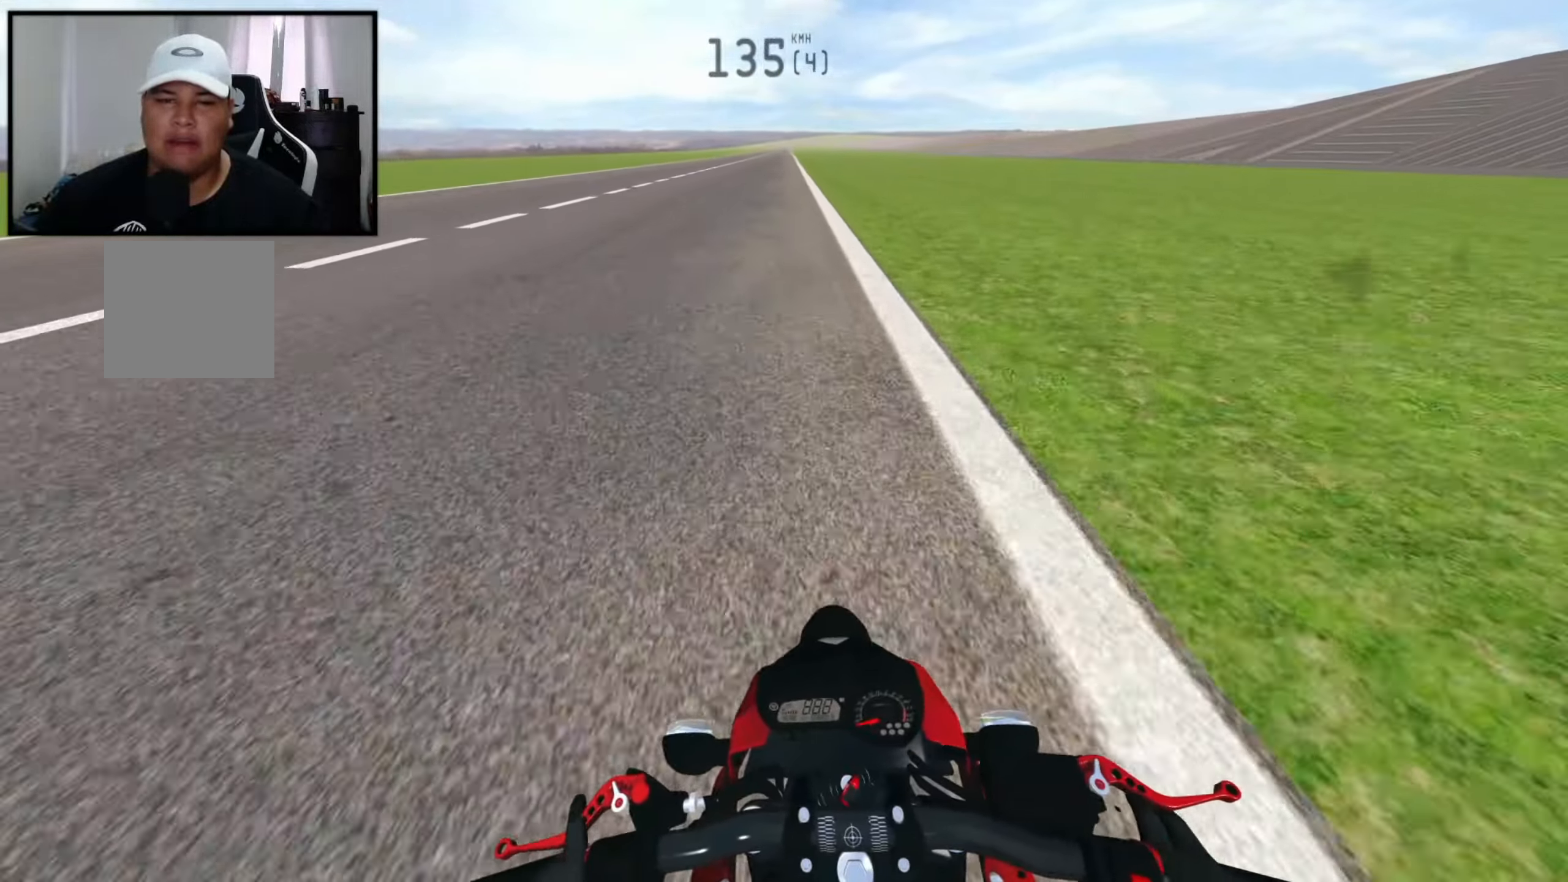
{"buttons": ["R2"], "left_stick": "center", "right_stick": "center", "events": [[67, "Y", "up"], [117, "R2", "up"], [200, "R2", "down"], [433, "left_stick", "center"]]}
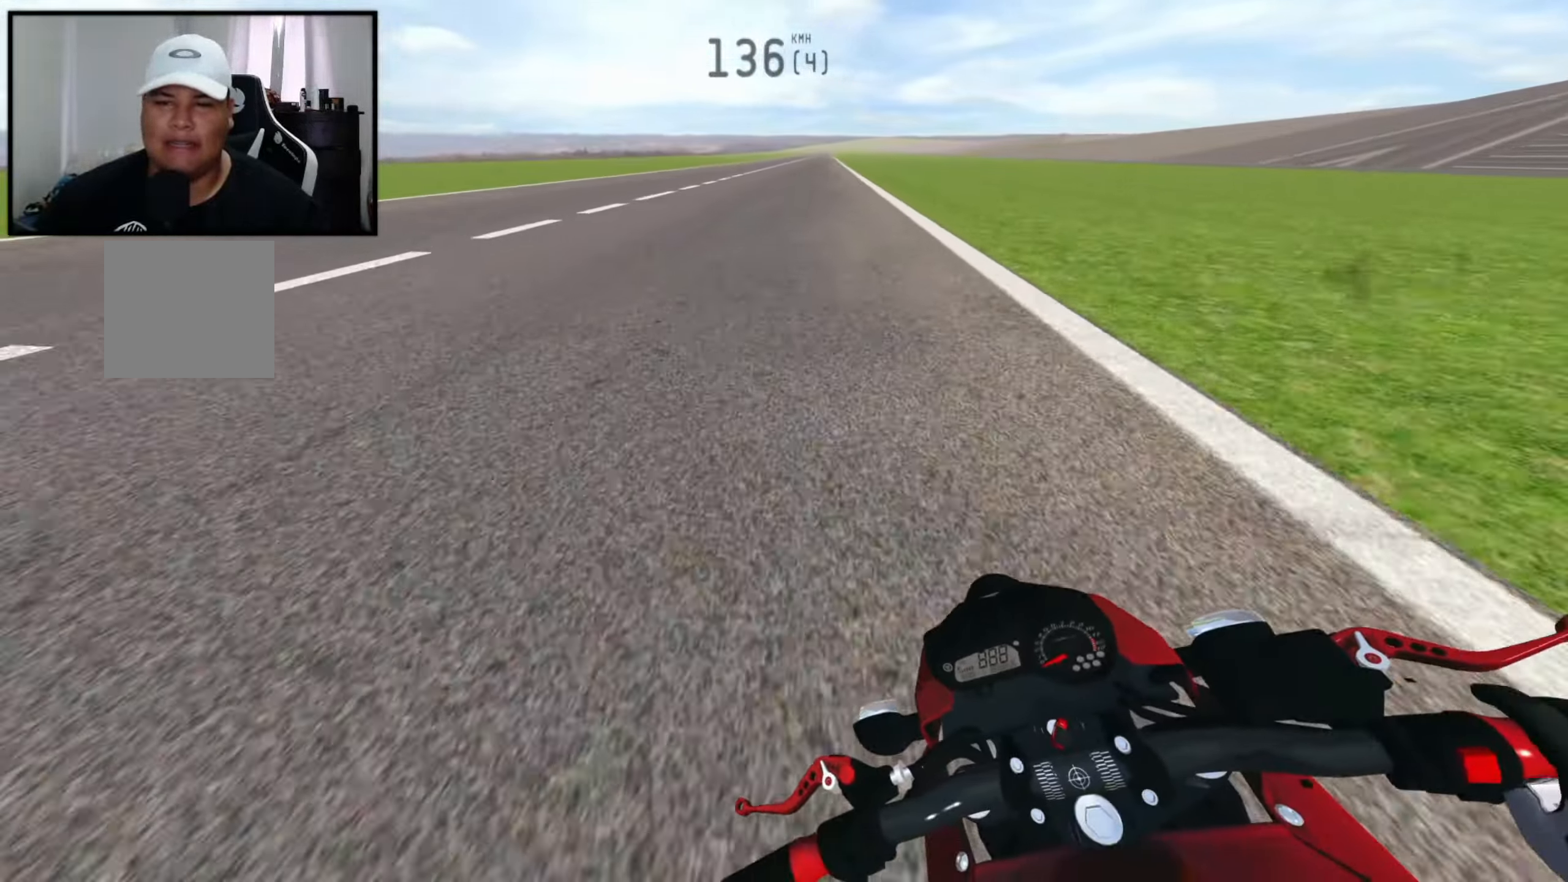
{"buttons": ["R2"], "left_stick": "left", "right_stick": "center", "events": [[17, "left_stick", "left"]]}
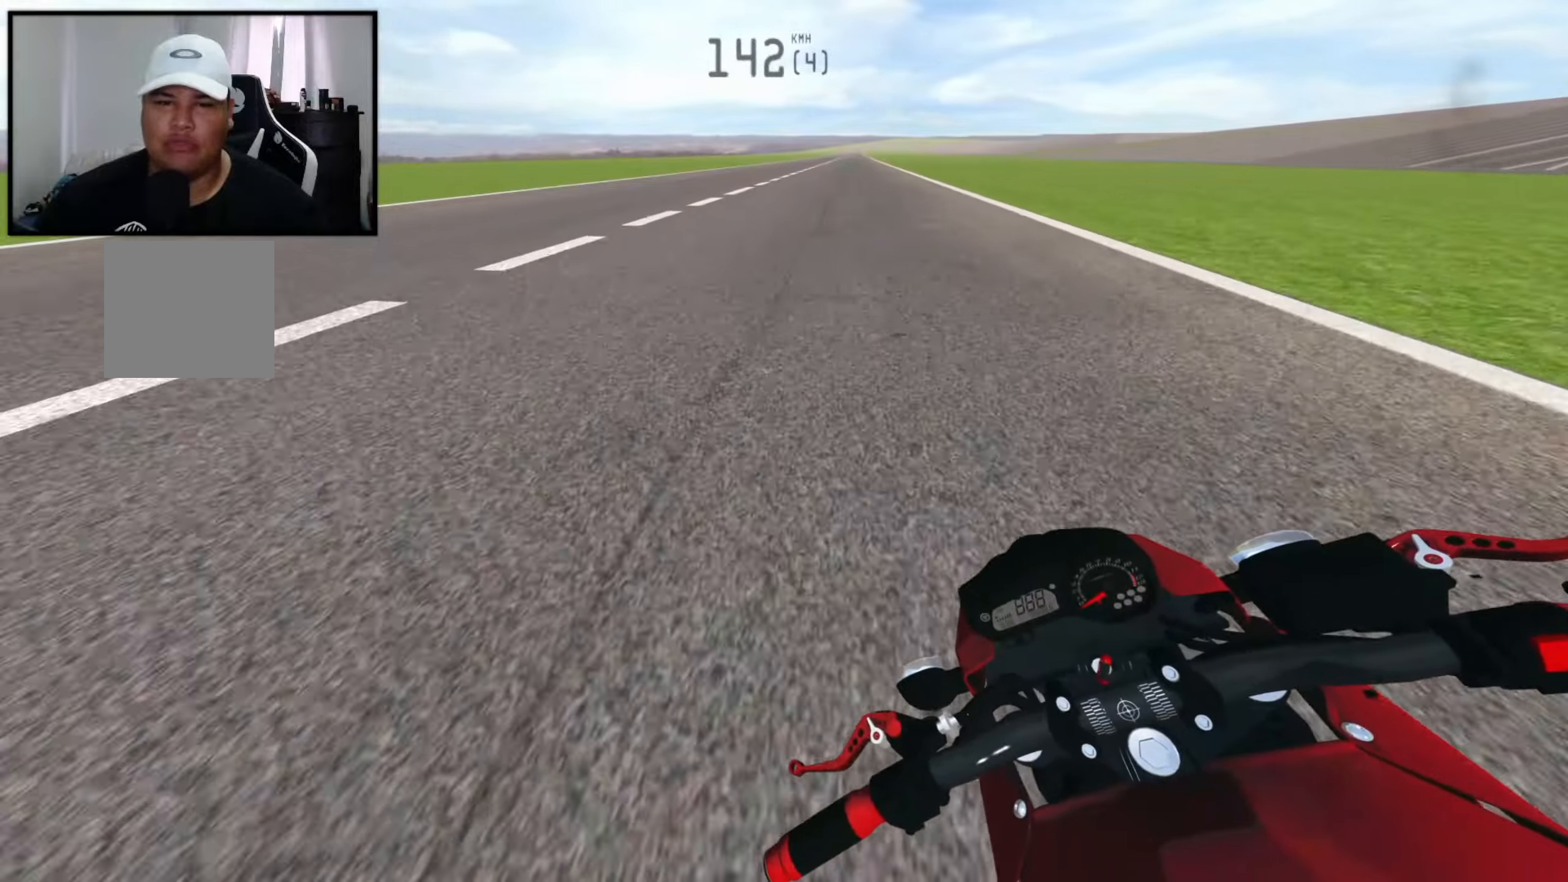
{"buttons": [], "left_stick": "left", "right_stick": "center", "events": [[50, "R2", "up"]]}
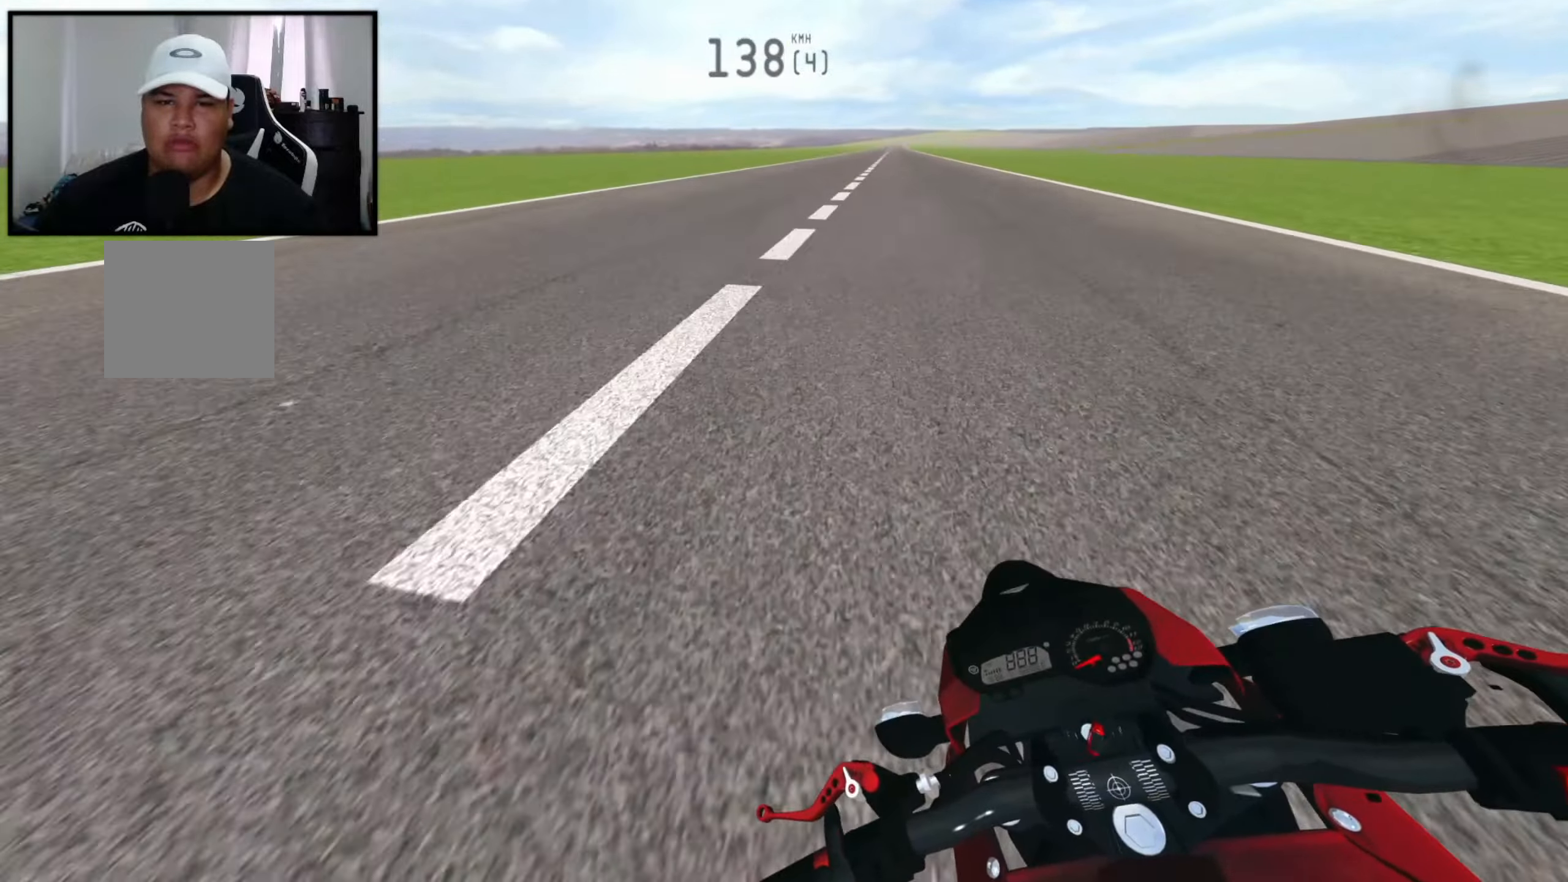
{"buttons": [], "left_stick": "right", "right_stick": "center", "events": [[117, "left_stick", "center"], [500, "left_stick", "right"]]}
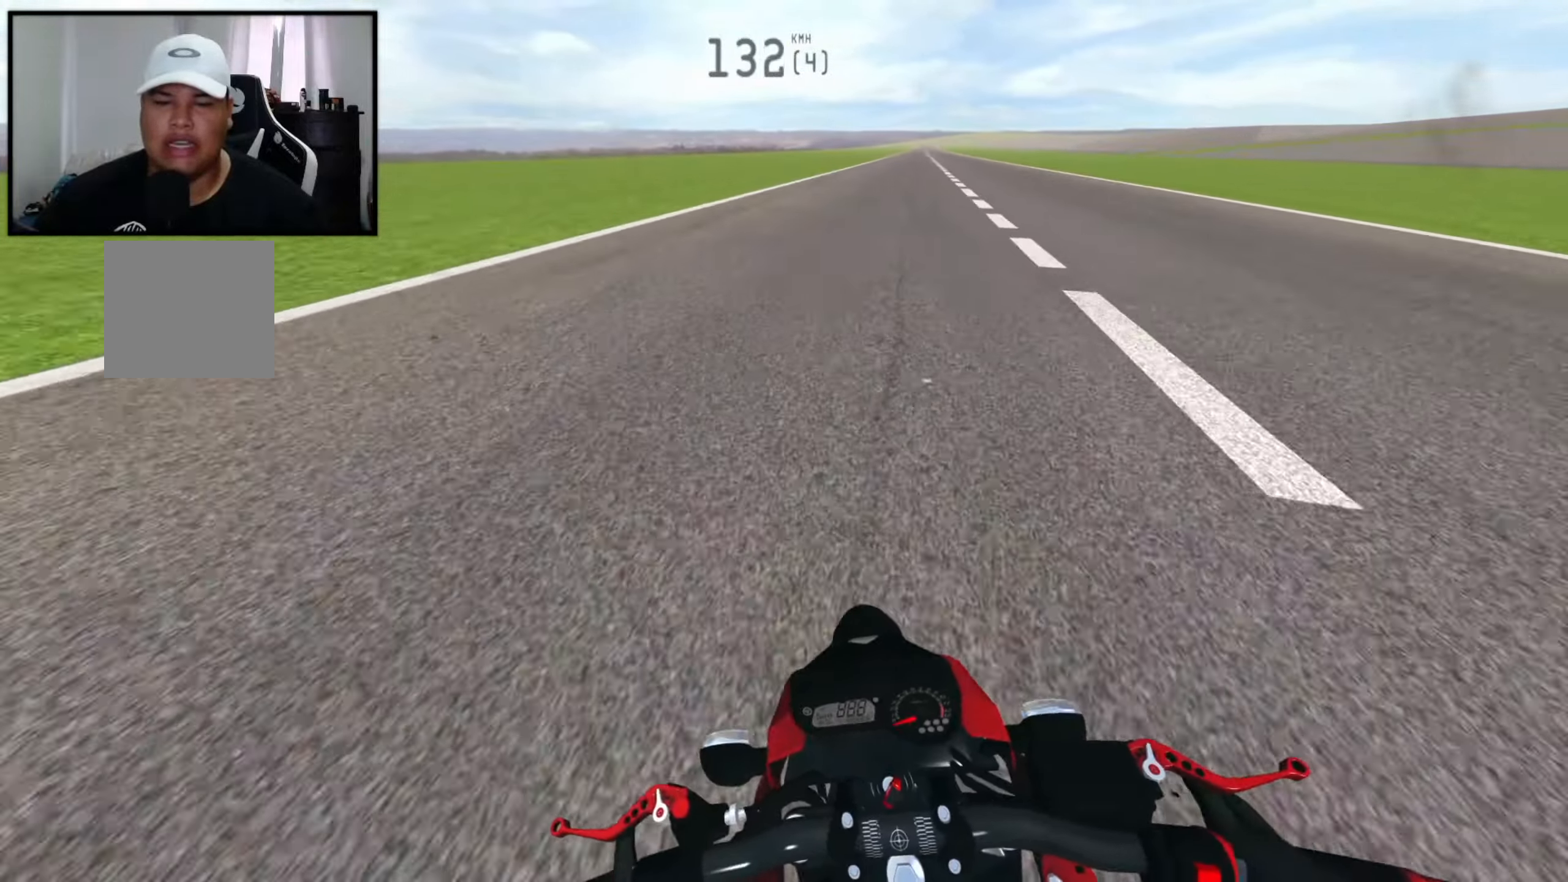
{"buttons": [], "left_stick": "right", "right_stick": "center", "events": []}
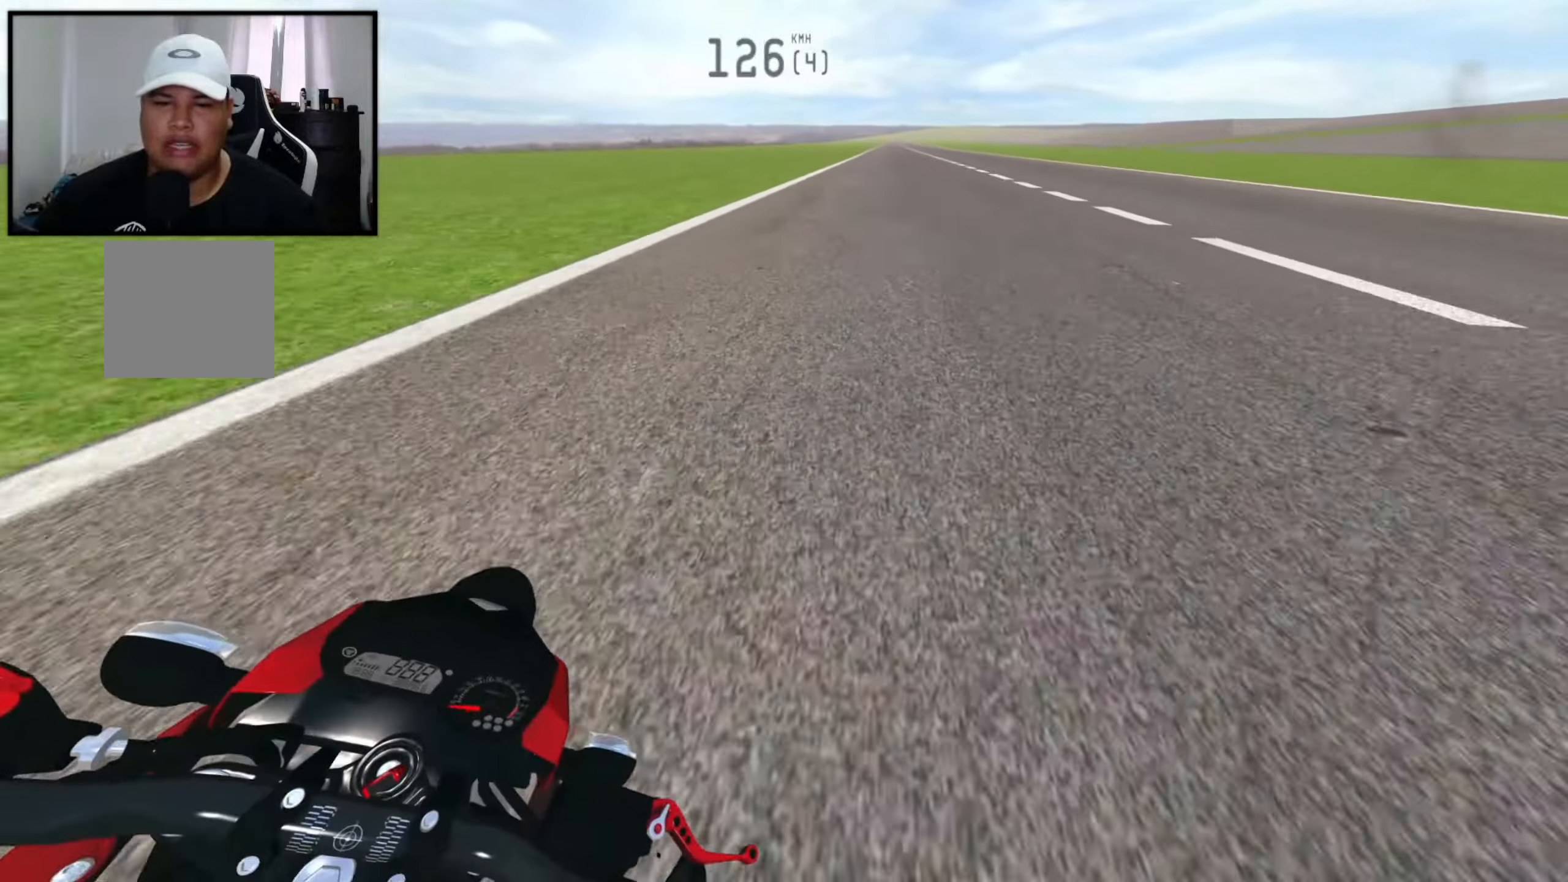
{"buttons": [], "left_stick": "right", "right_stick": "center", "events": []}
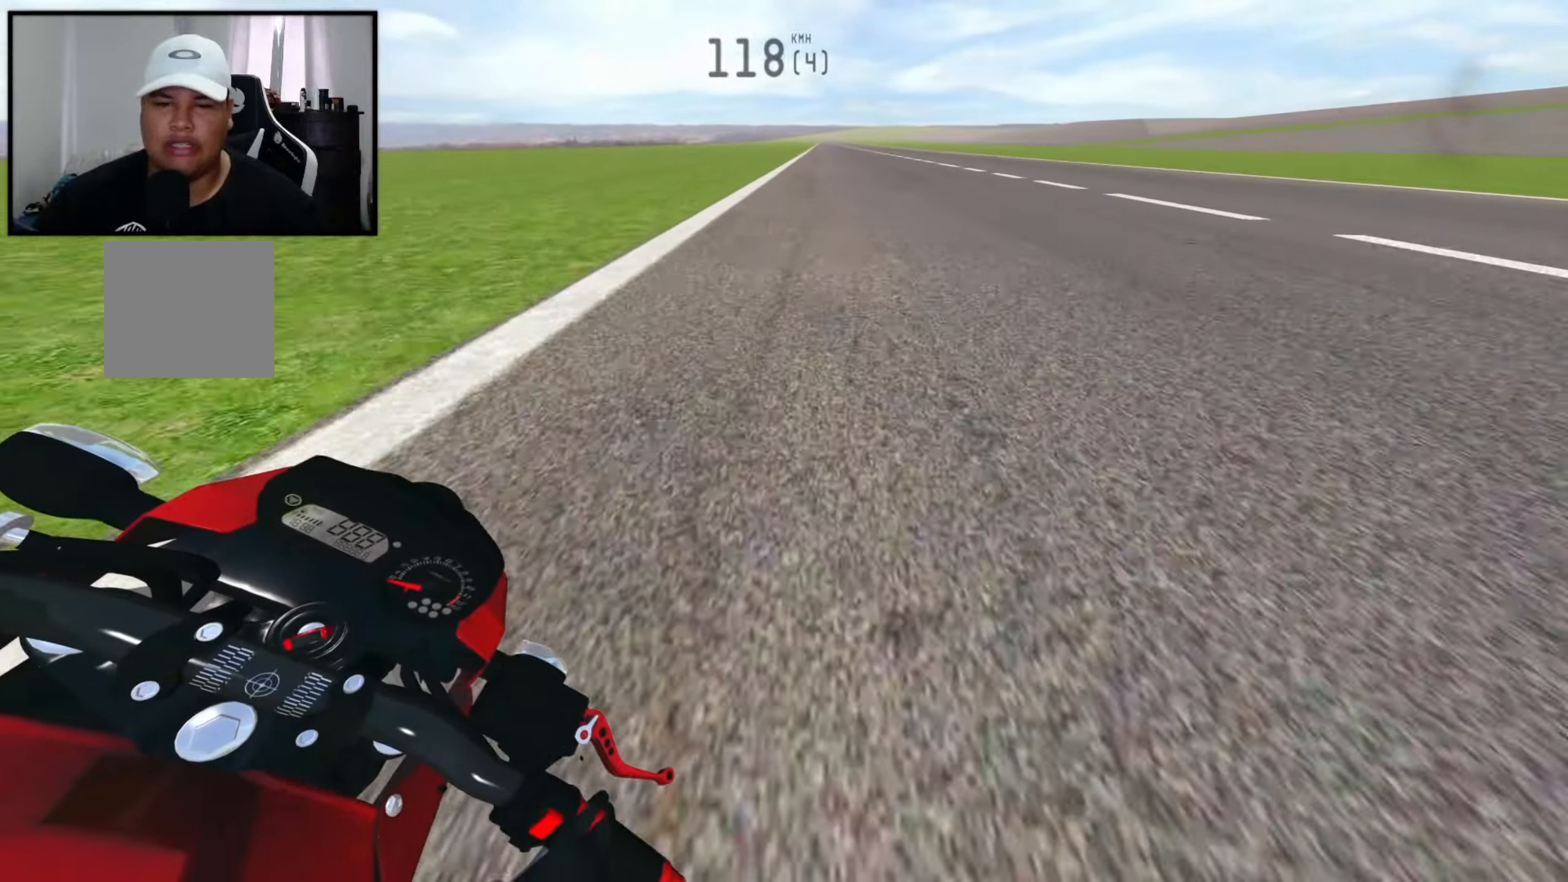
{"buttons": ["R2"], "left_stick": "center", "right_stick": "center", "events": [[217, "X", "down"], [234, "left_stick", "down"], [250, "R2", "down"], [284, "left_stick", "left"], [317, "right_stick", "down"], [350, "X", "up"], [484, "left_stick", "center"], [484, "right_stick", "center"]]}
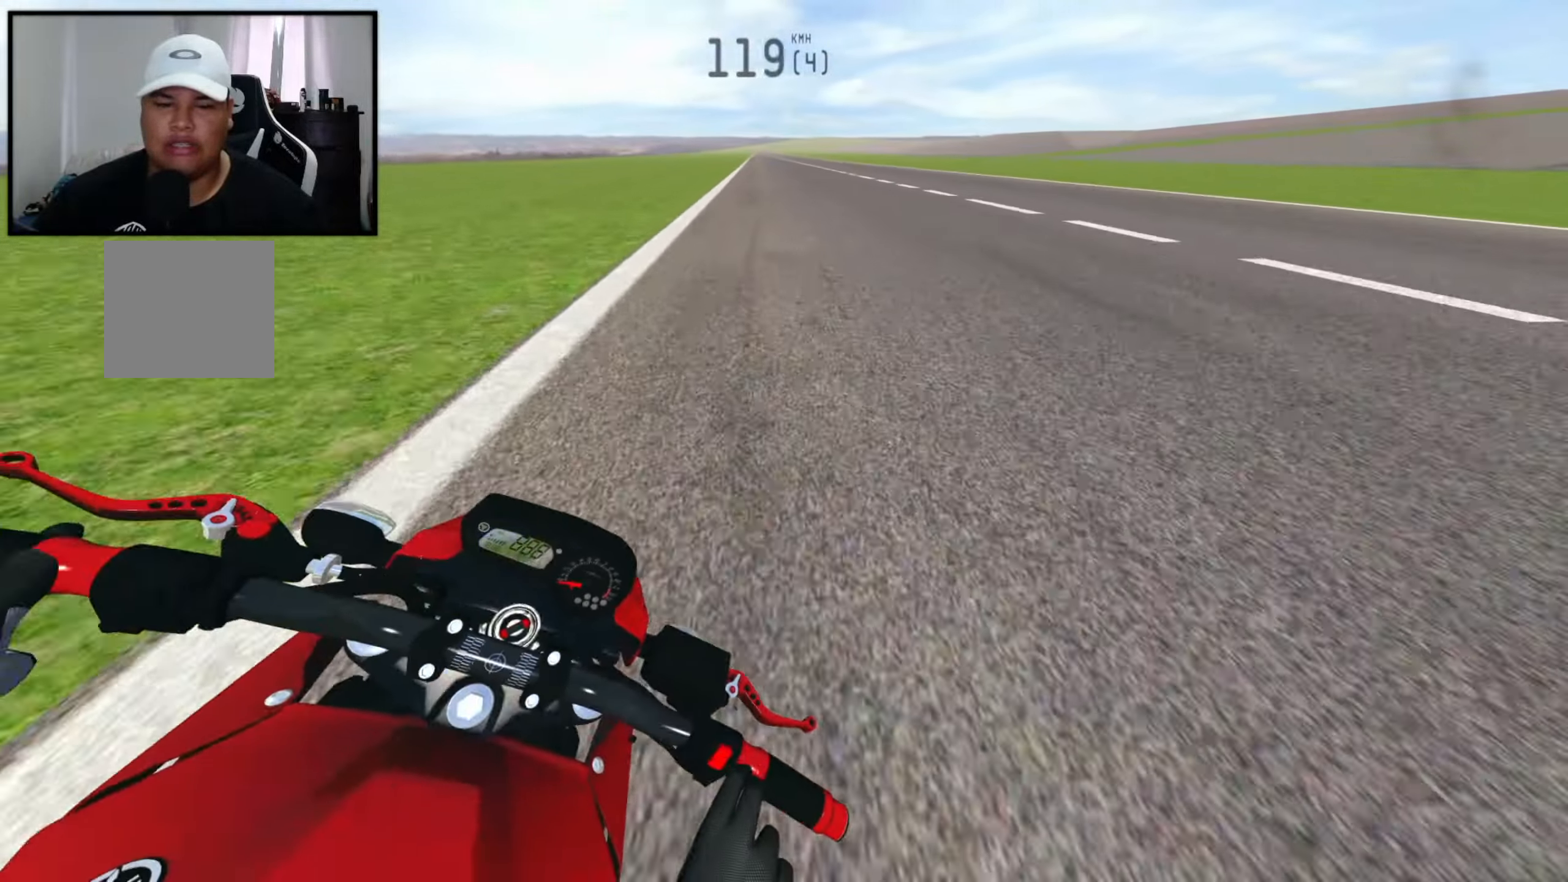
{"buttons": ["R2"], "left_stick": "center", "right_stick": "center", "events": []}
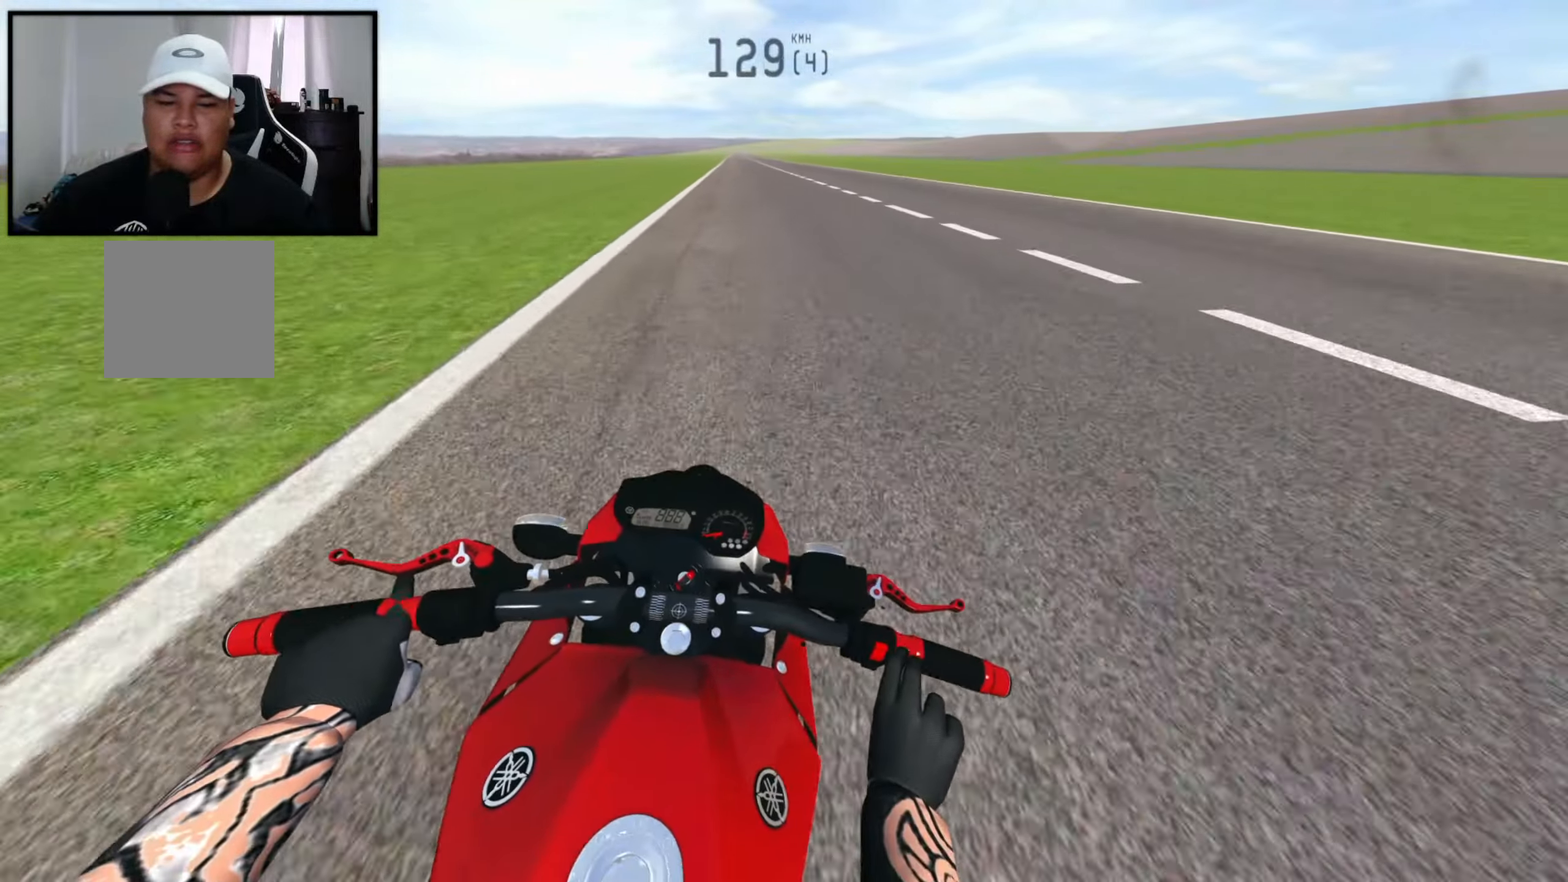
{"buttons": ["R2"], "left_stick": "left", "right_stick": "center", "events": [[367, "R2", "up"], [384, "left_stick", "left"], [450, "R2", "down"]]}